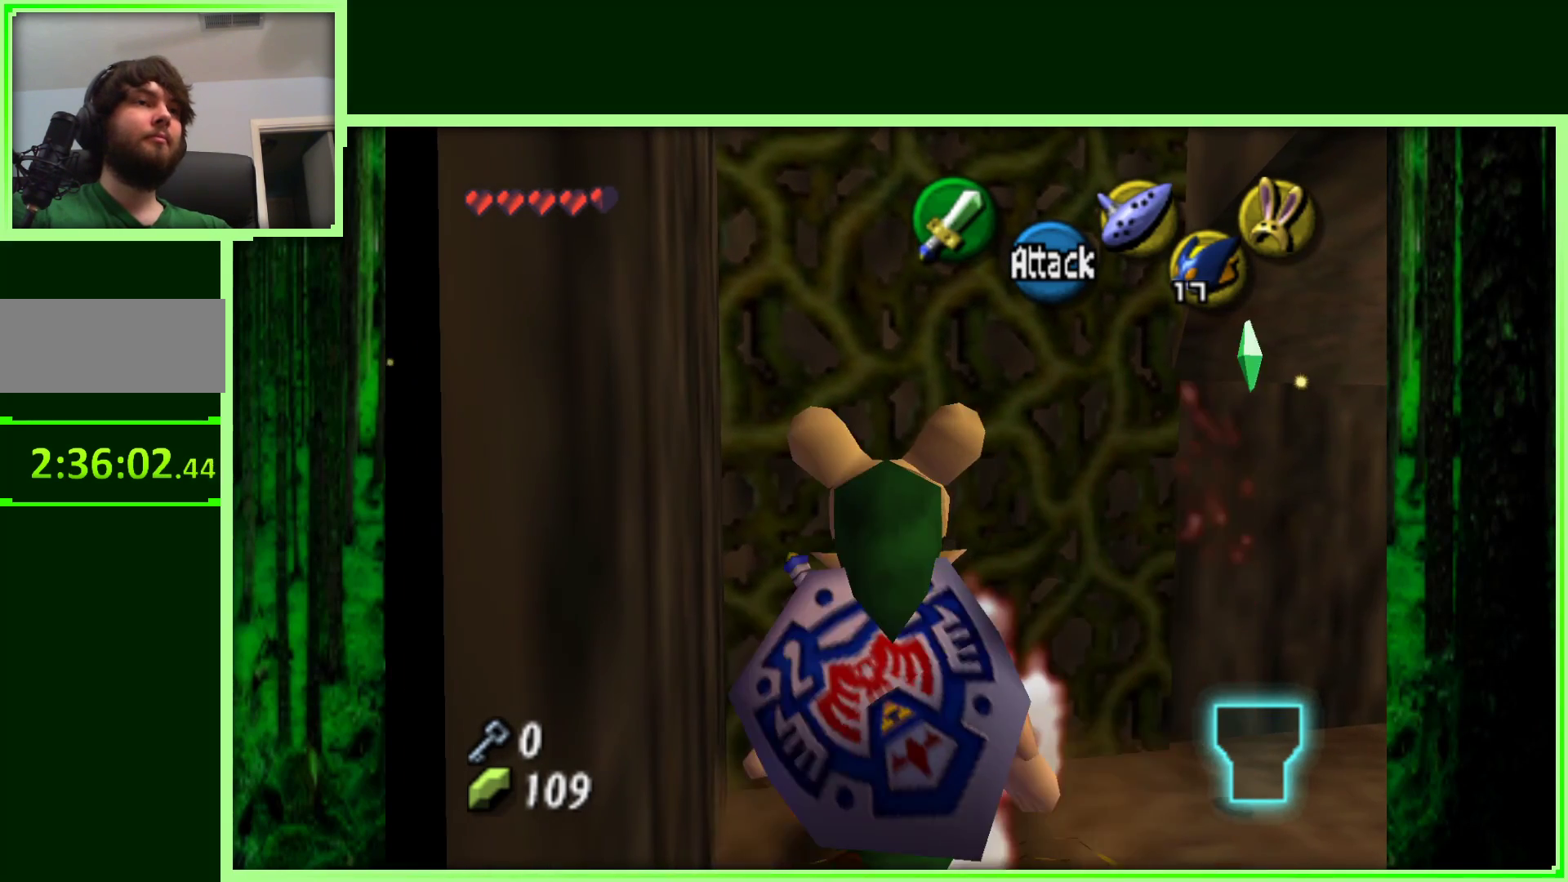
Gameplay with a controller (Nintendo layout); each line is a JSON object with the inputs held at the frame after it. "events" lists button and stick changes between this image and that frame as [ms after this image, input, new state], when the widget could be followed in between. Not read: L3 R3.
{"buttons": [], "left_stick": "up", "events": []}
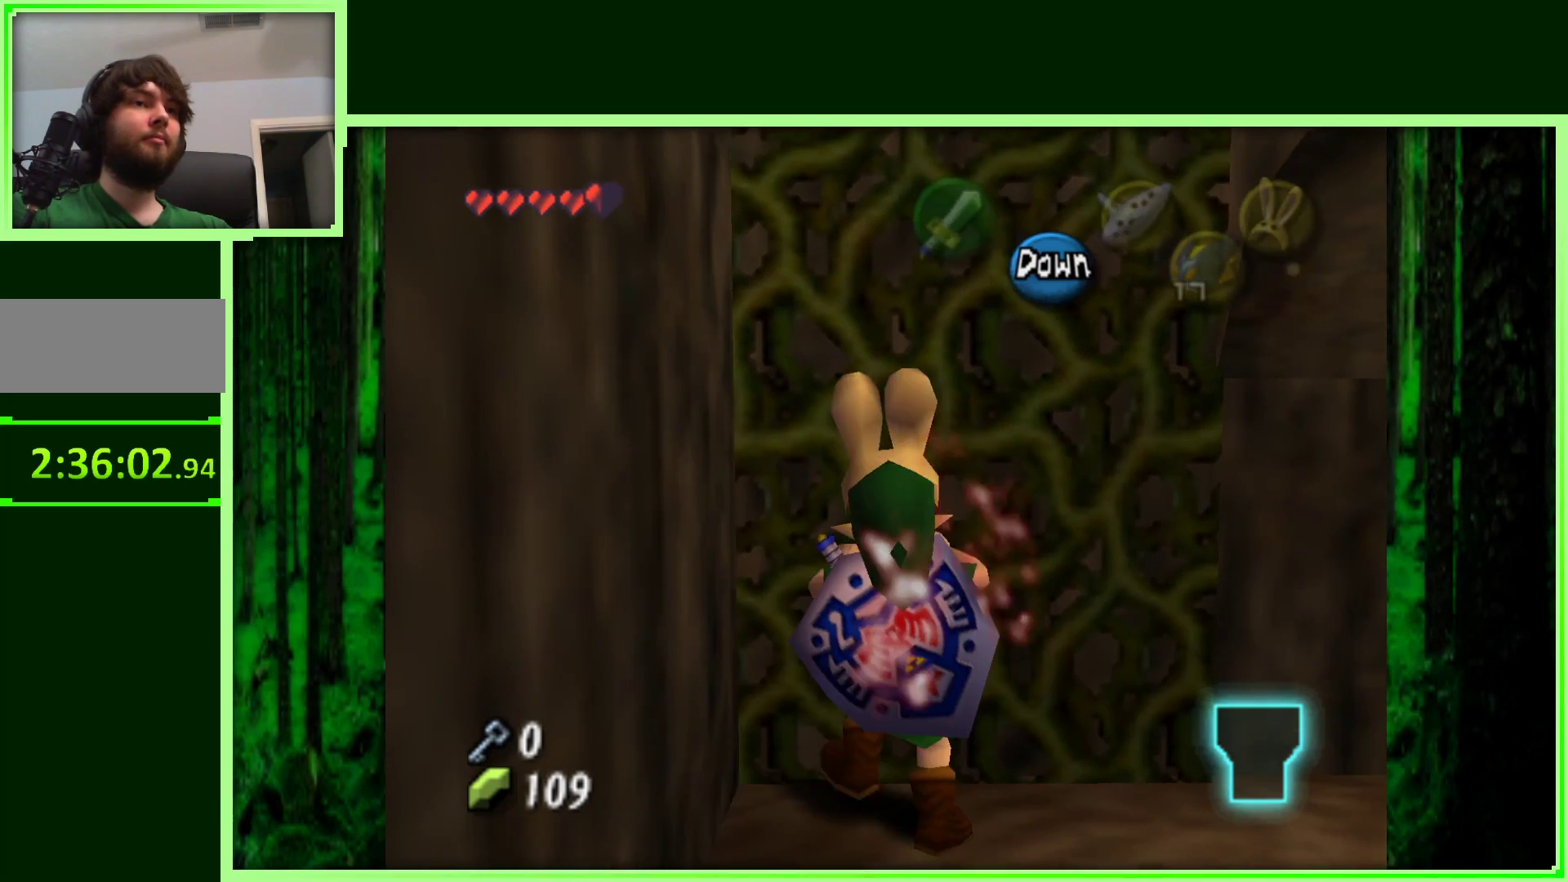
{"buttons": [], "left_stick": "up", "events": []}
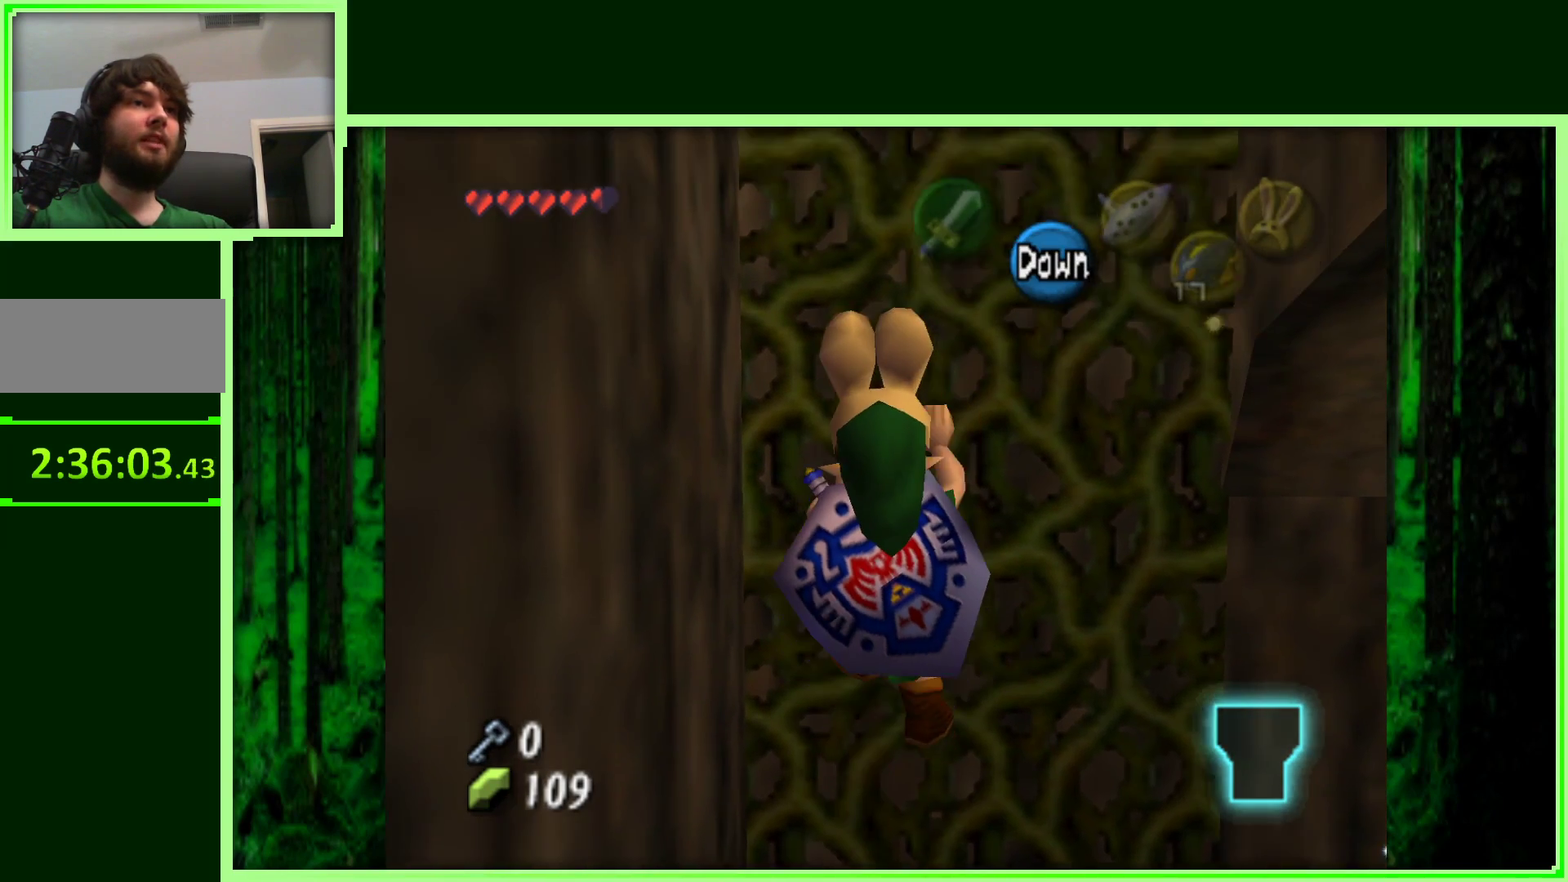
{"buttons": [], "left_stick": "up", "events": []}
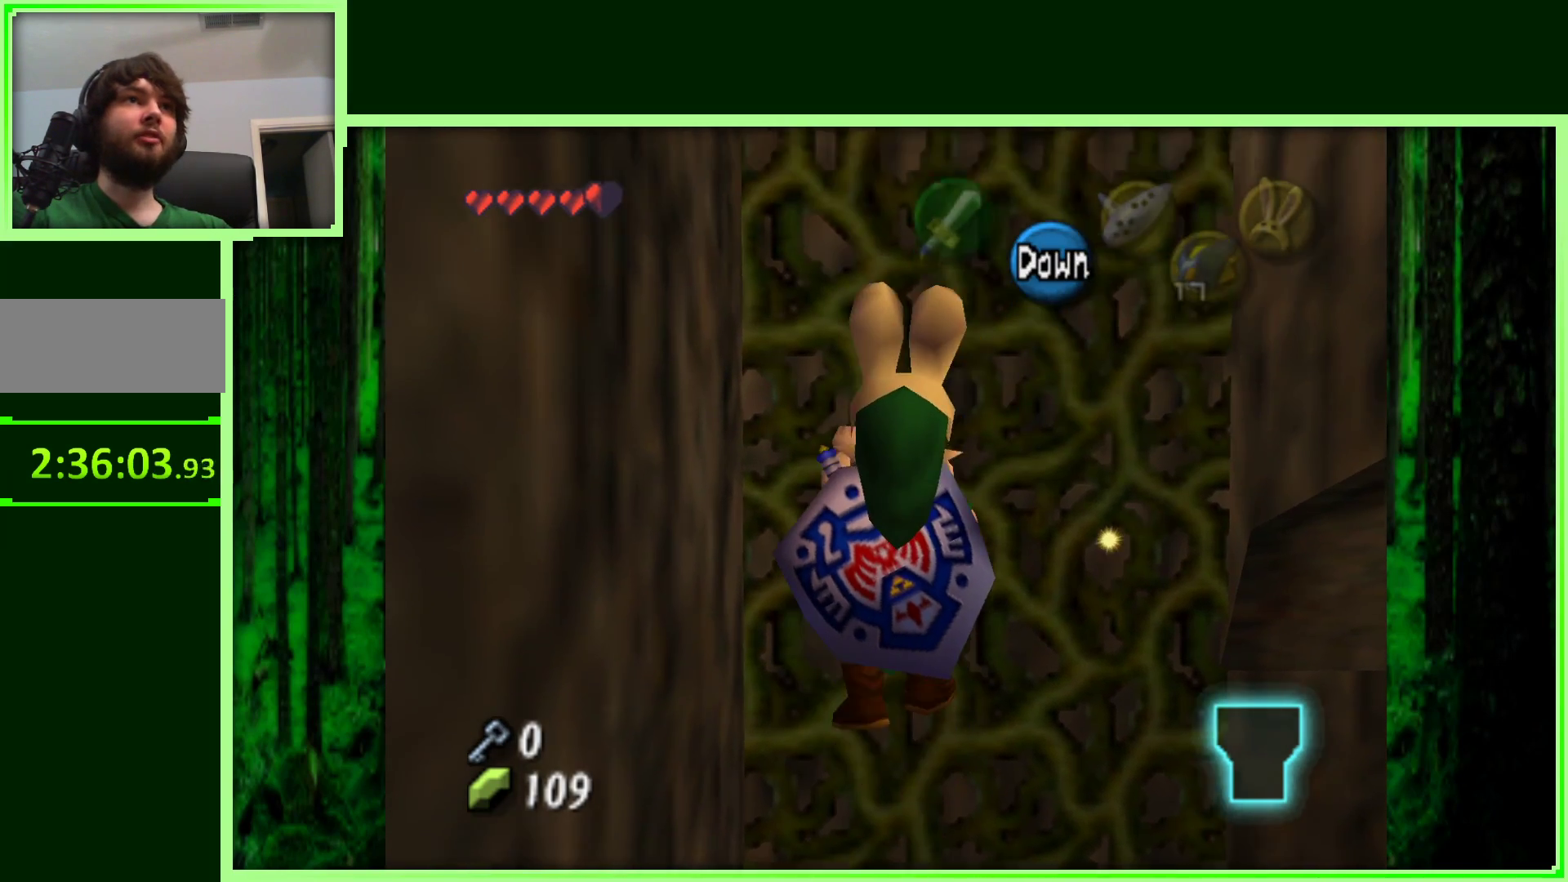
{"buttons": [], "left_stick": "up", "events": []}
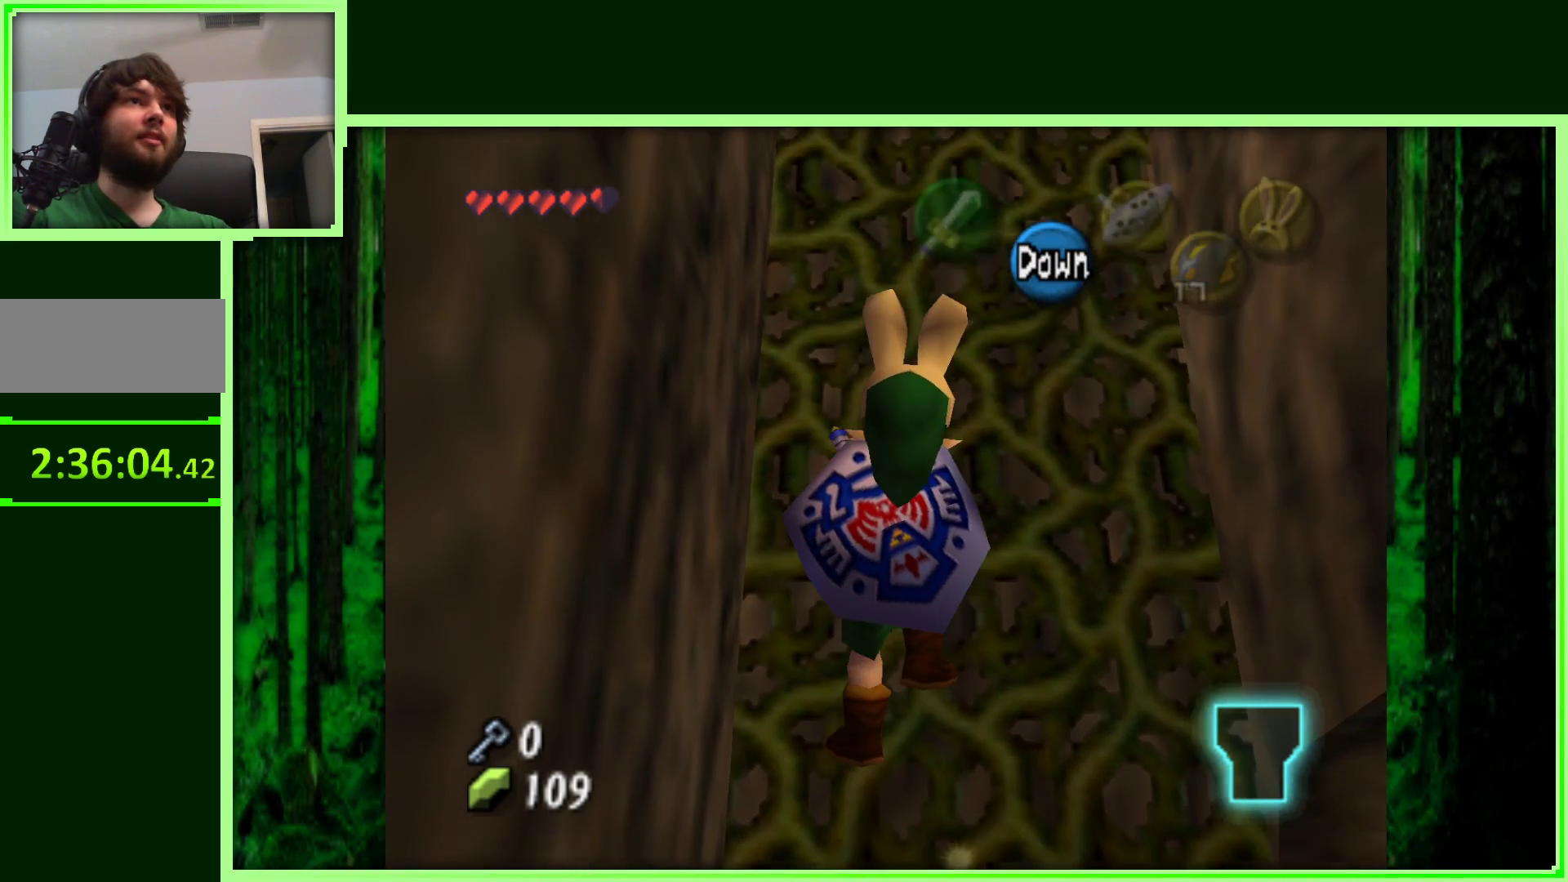
{"buttons": [], "left_stick": "up", "events": []}
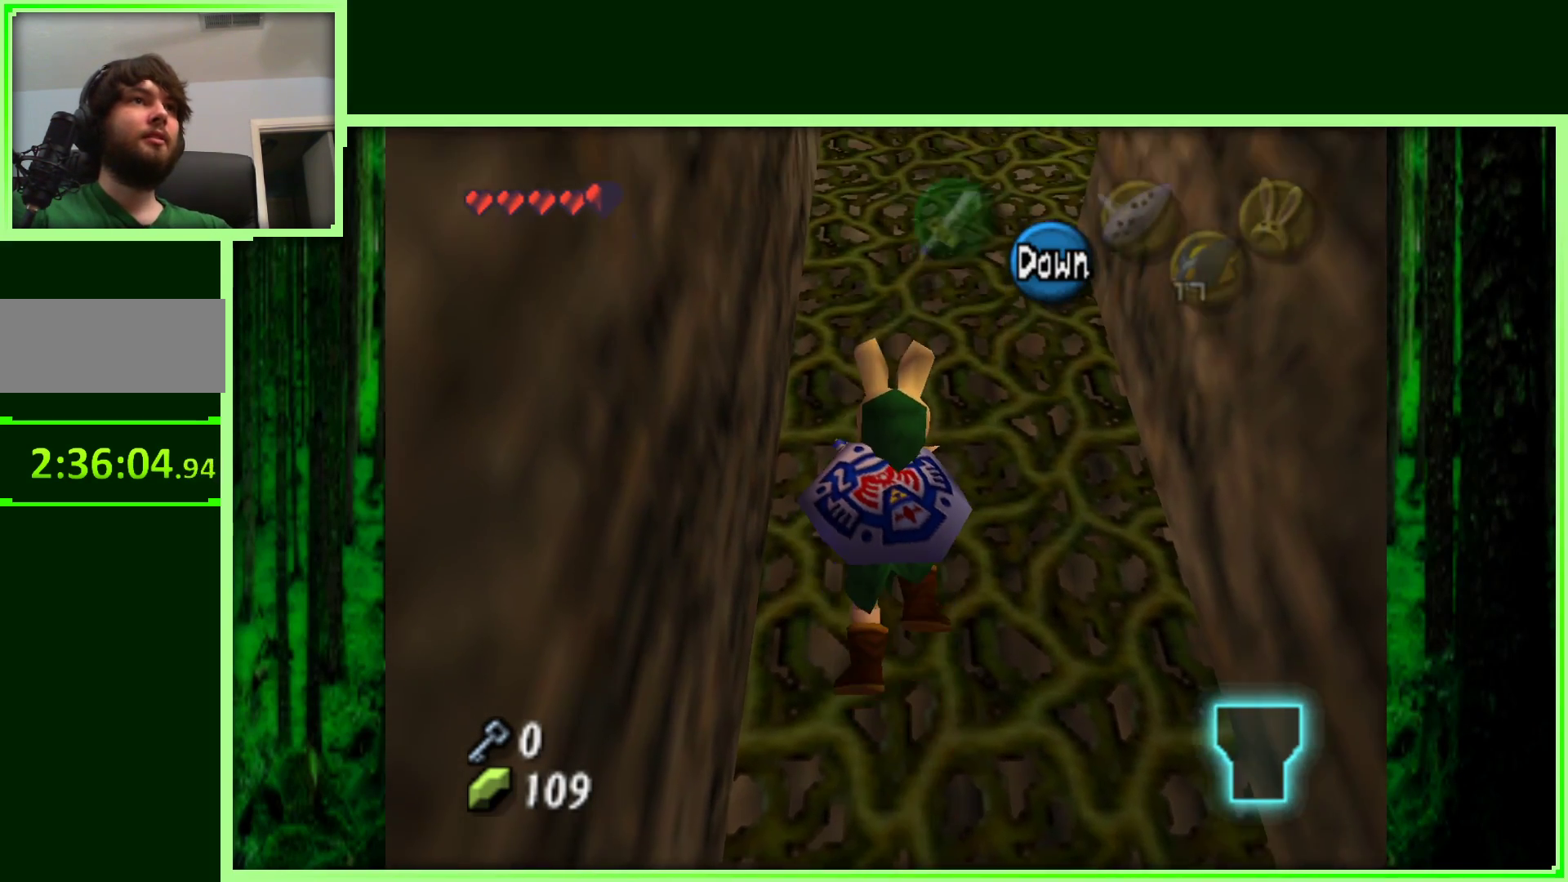
{"buttons": [], "left_stick": "up", "events": []}
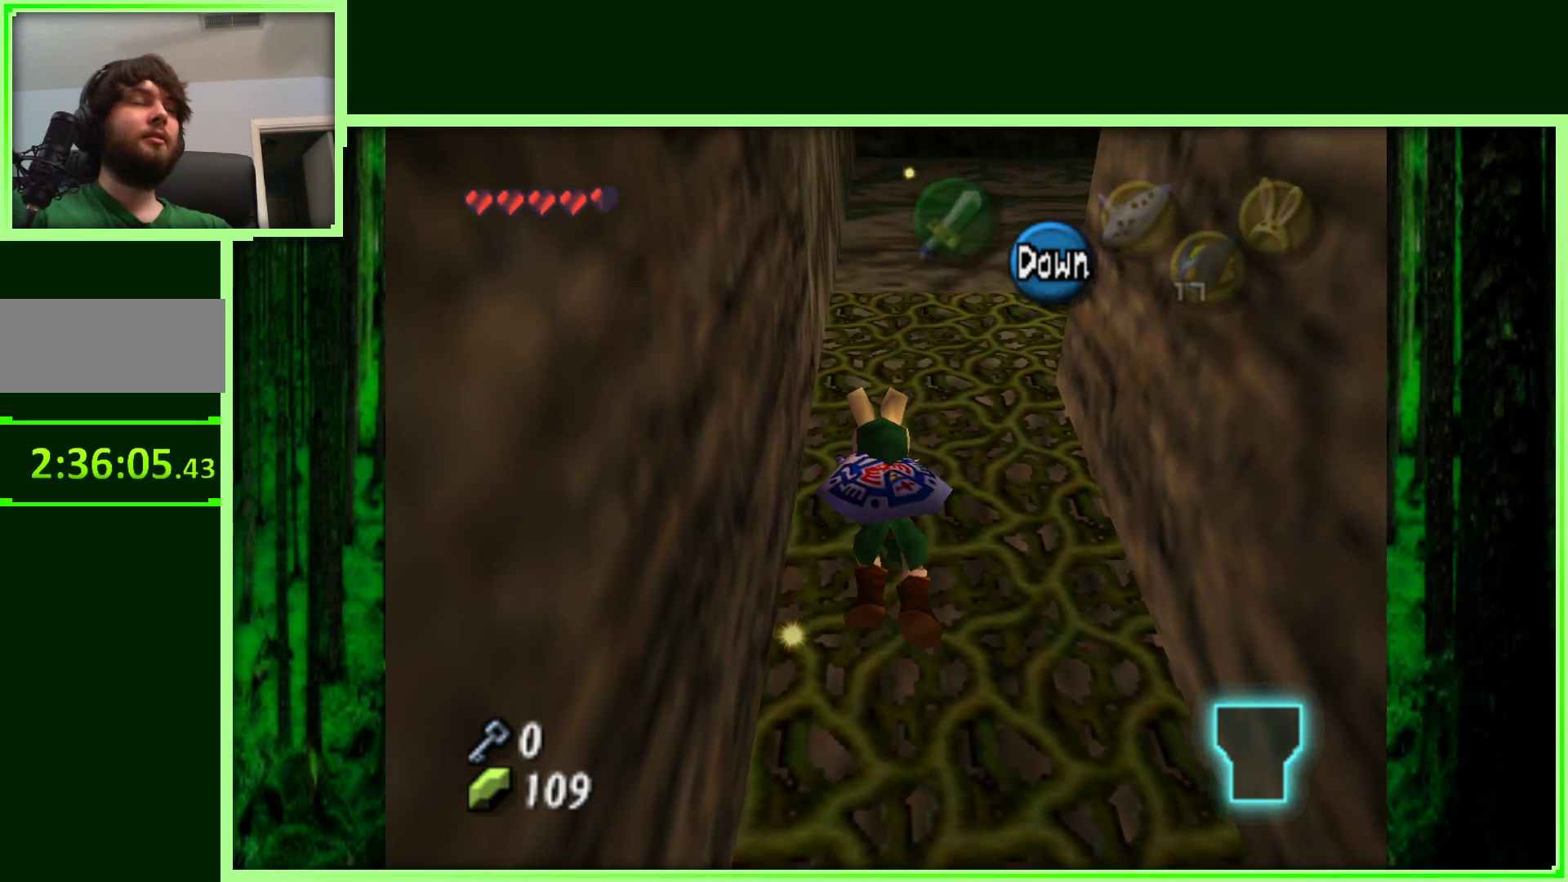
{"buttons": [], "left_stick": "up", "events": []}
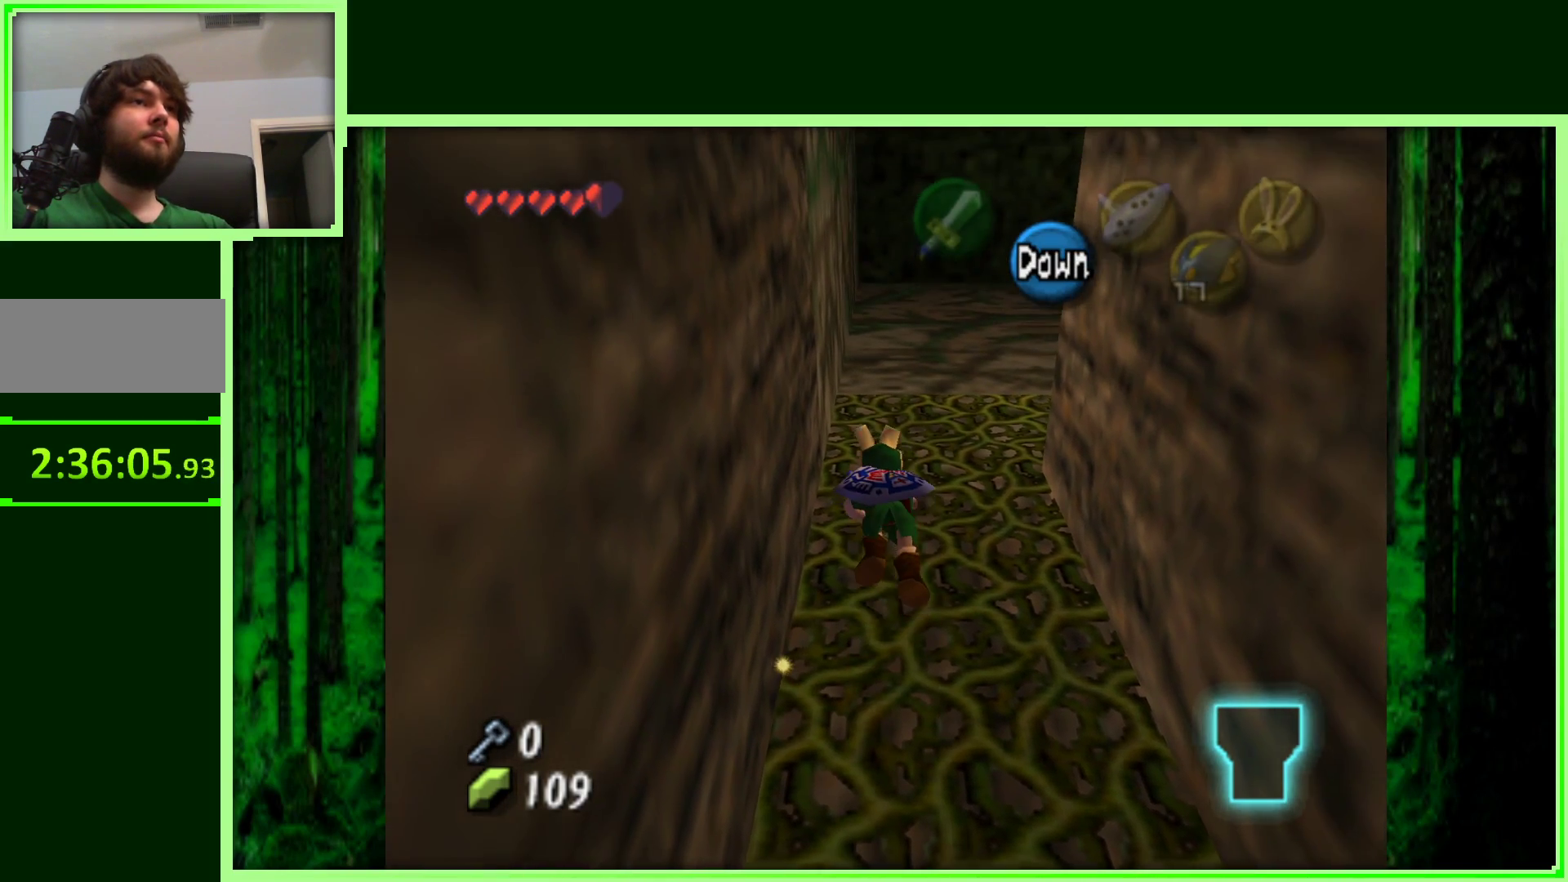
{"buttons": [], "left_stick": "up", "events": []}
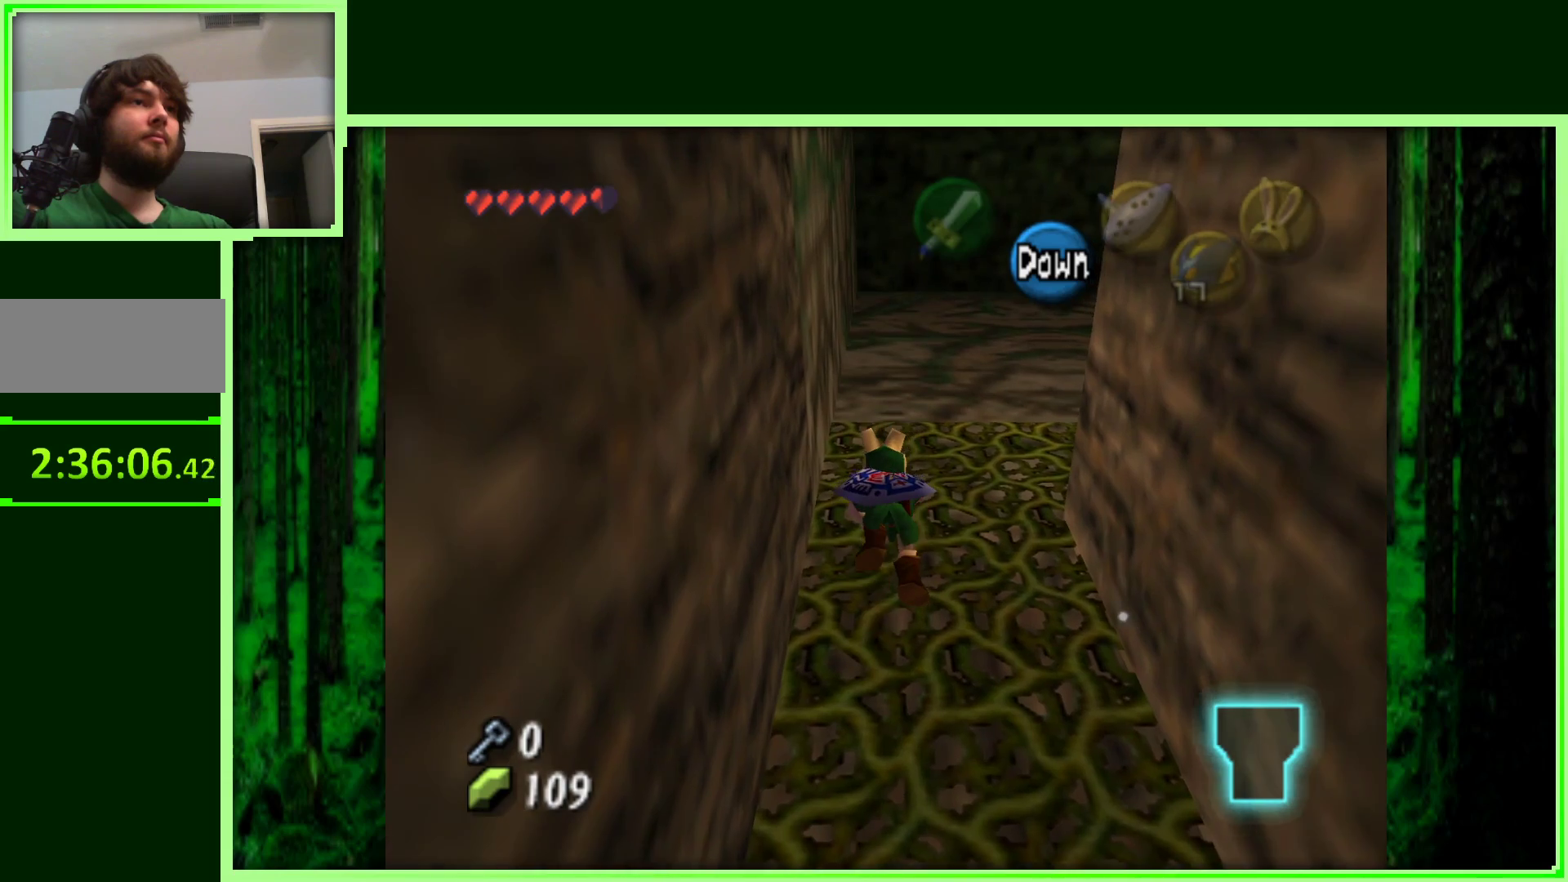
{"buttons": [], "left_stick": "up-right", "events": [[450, "left_stick", "up-right"]]}
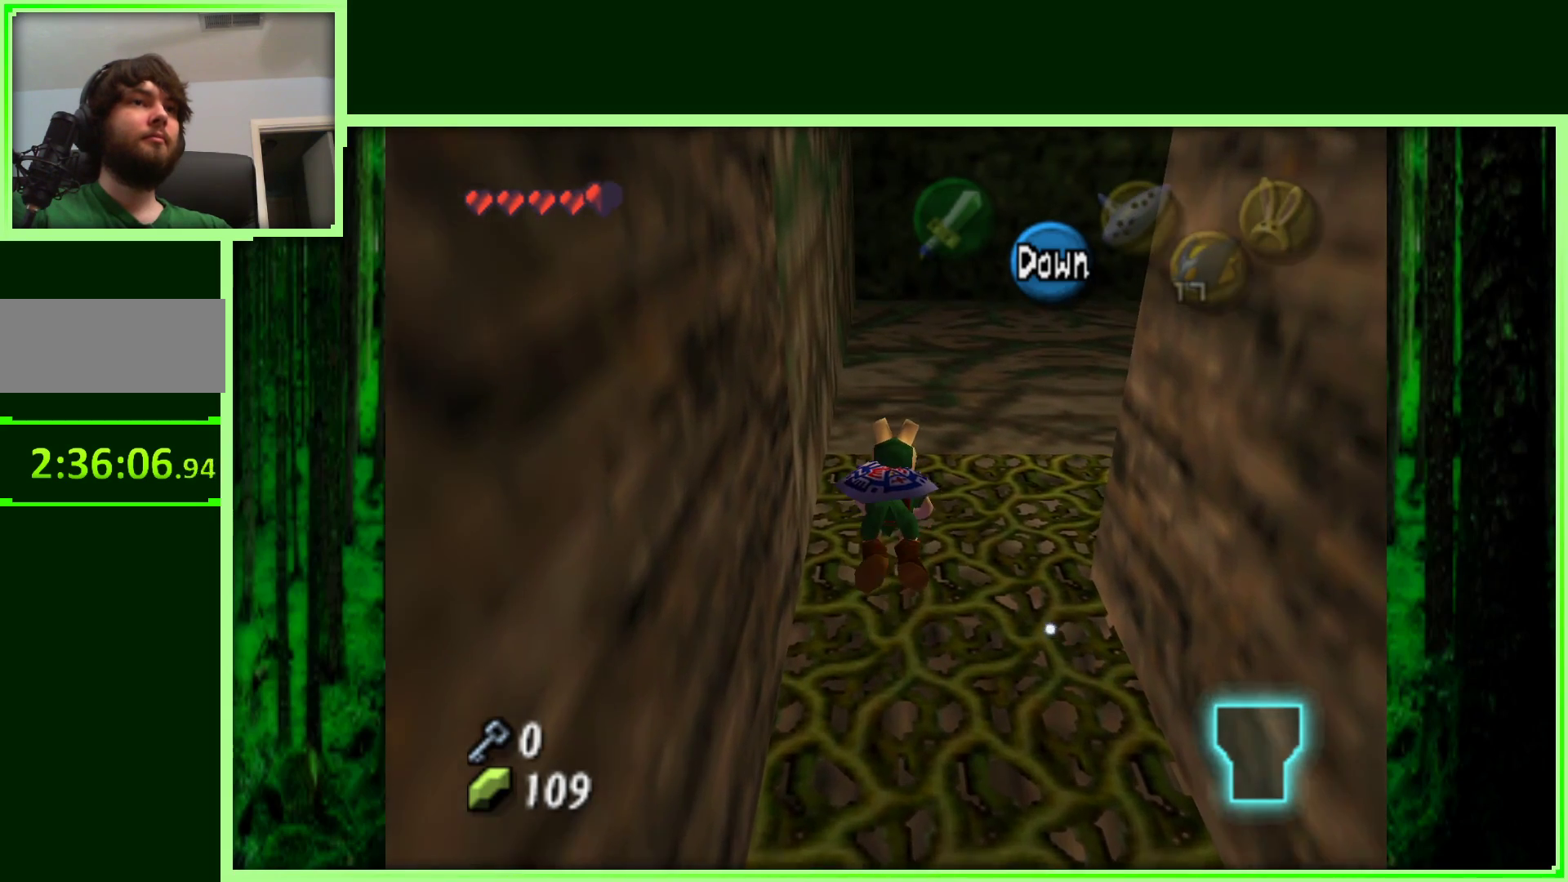
{"buttons": [], "left_stick": "right", "events": [[83, "left_stick", "right"]]}
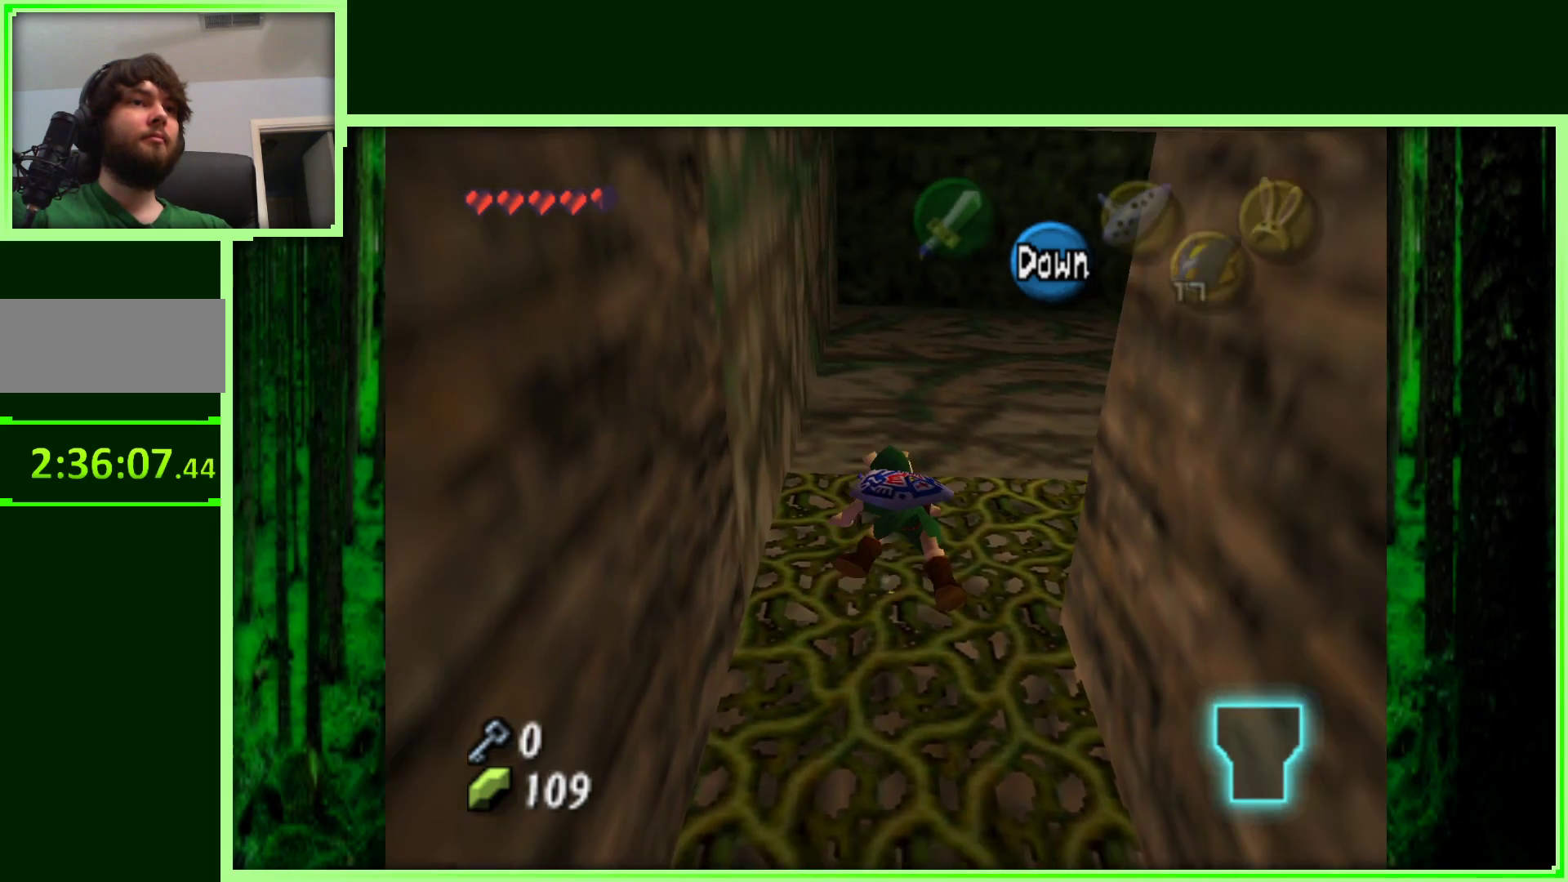
{"buttons": [], "left_stick": "right", "events": []}
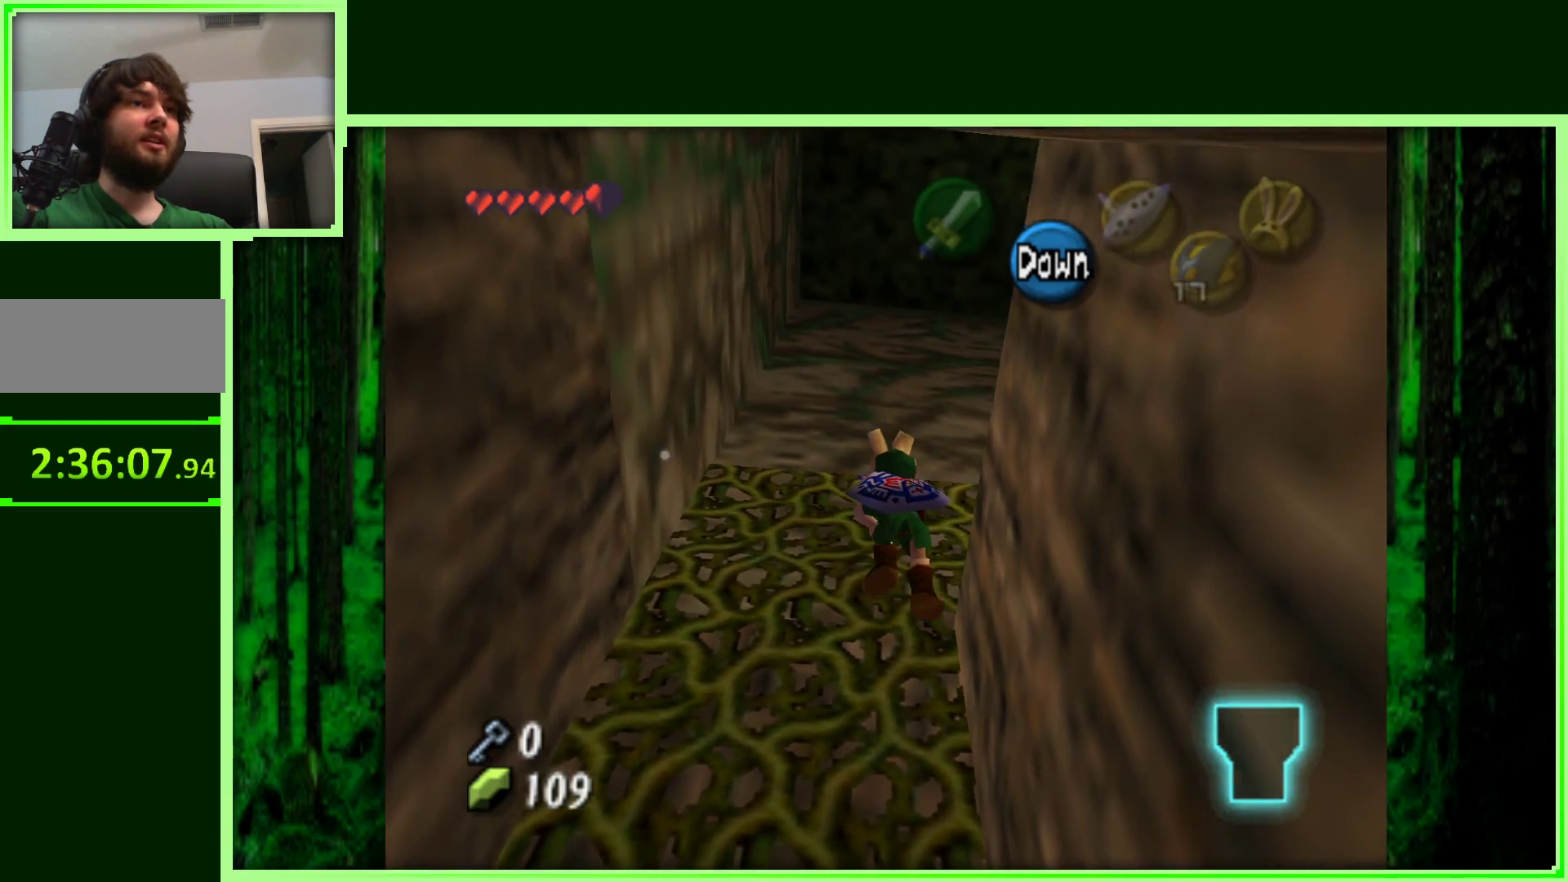
{"buttons": [], "left_stick": "right", "events": []}
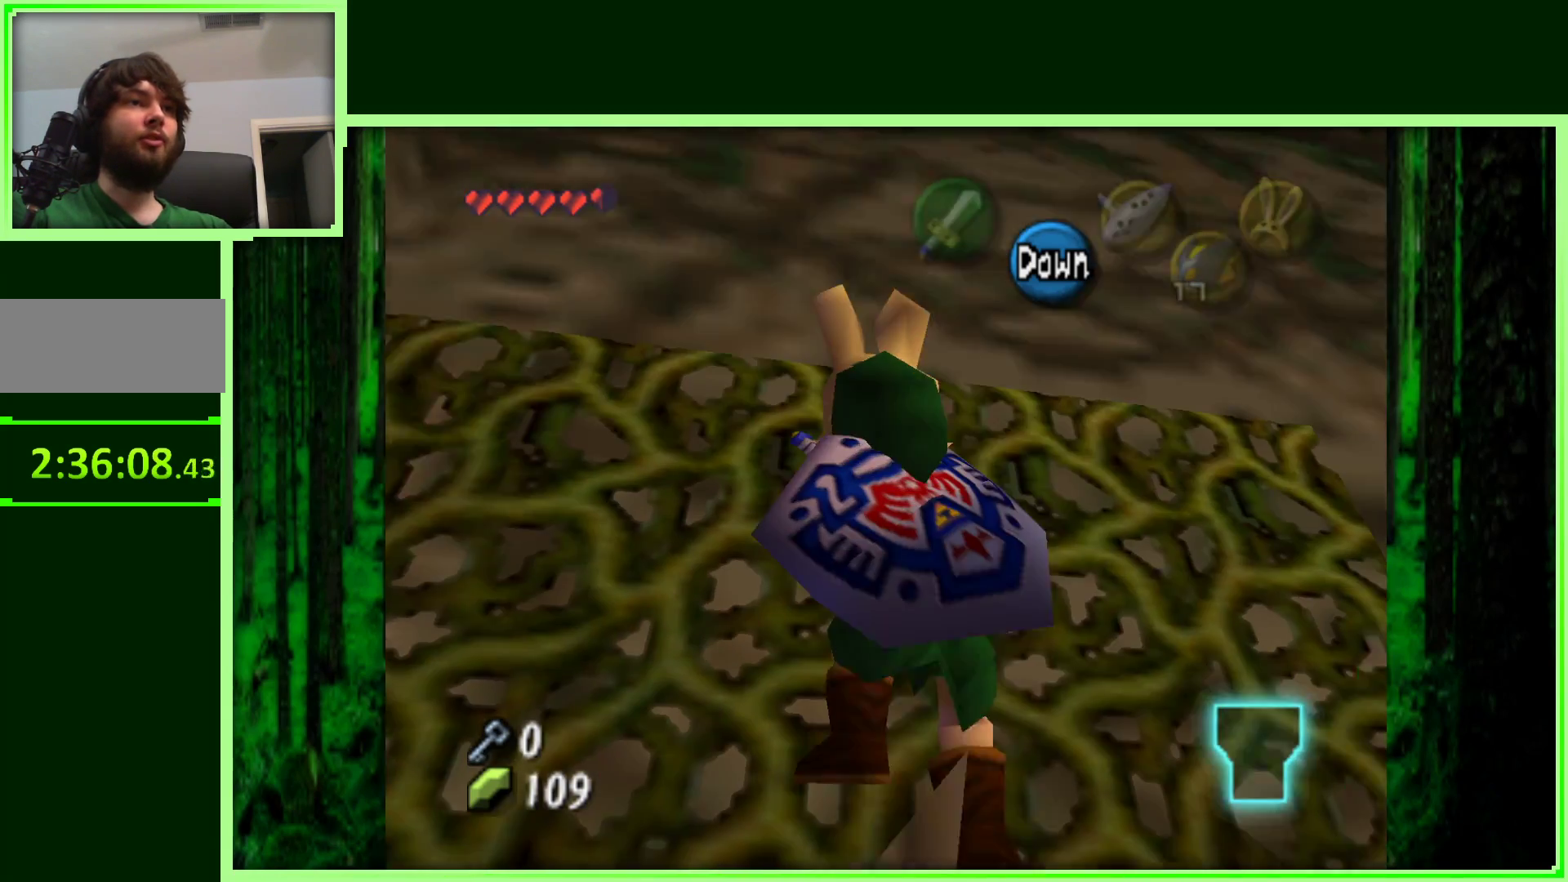
{"buttons": ["A"], "left_stick": "center", "events": [[183, "left_stick", "center"], [400, "A", "down"]]}
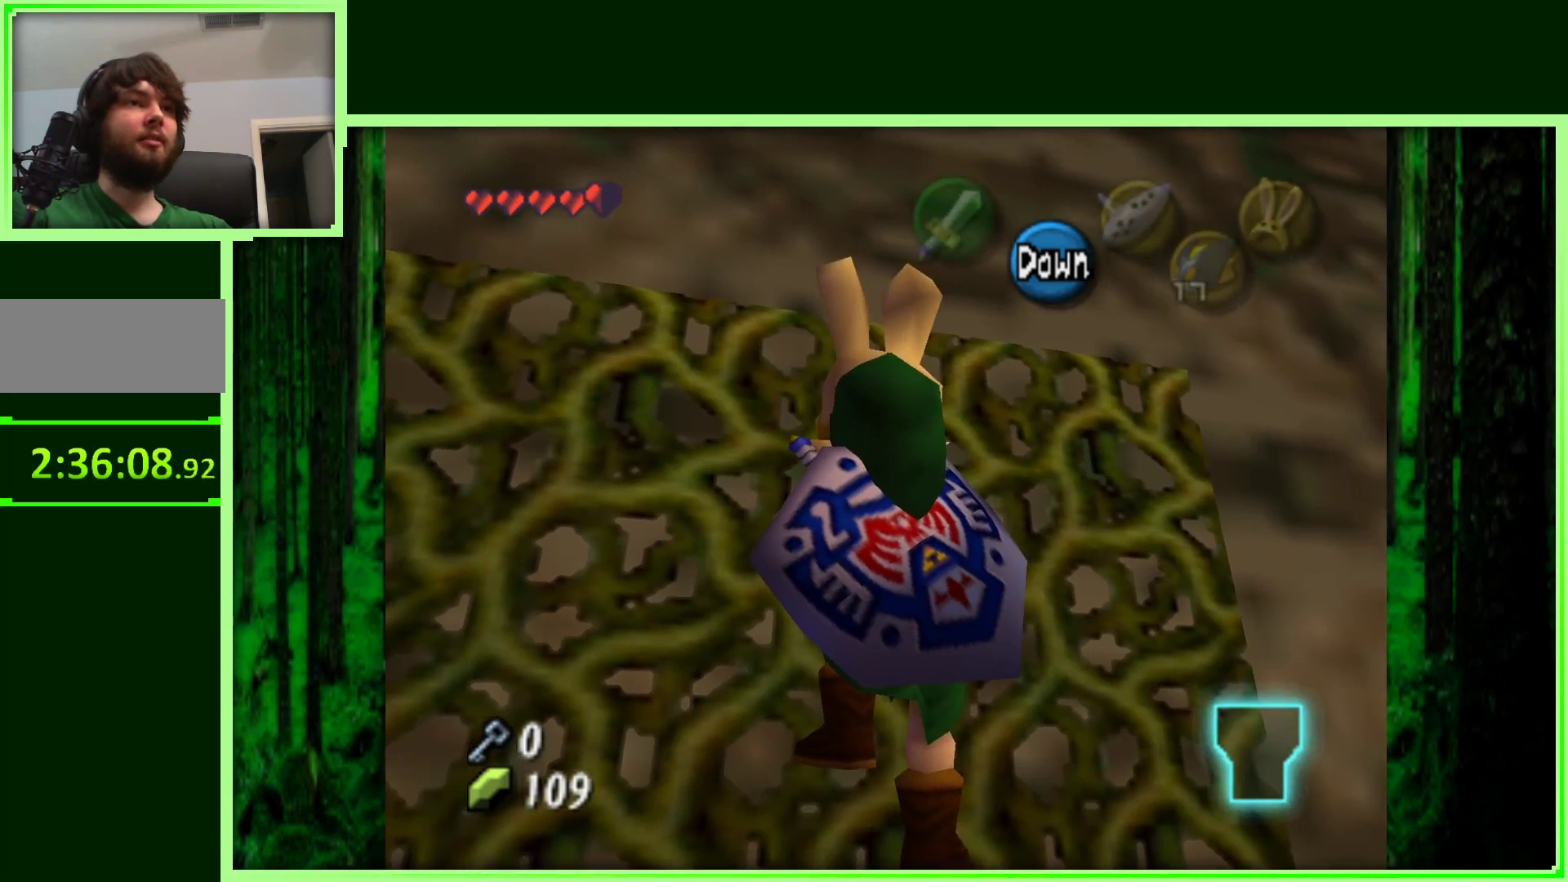
{"buttons": [], "left_stick": "center", "events": [[33, "A", "up"], [383, "left_stick", "down-right"], [500, "left_stick", "center"]]}
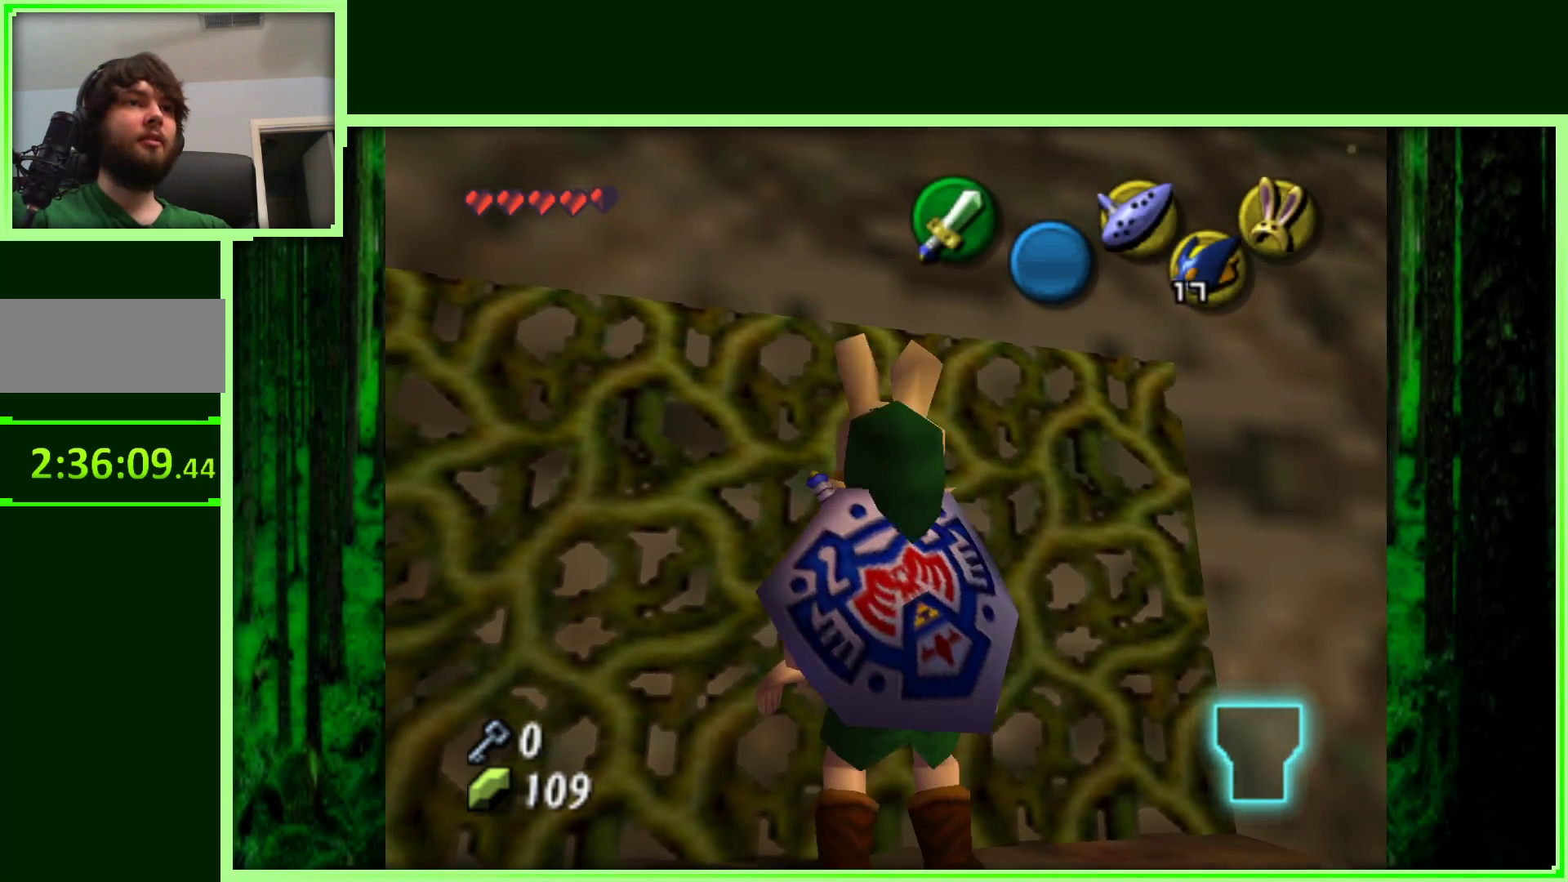
{"buttons": [], "left_stick": "center", "events": [[267, "Z", "down"], [483, "Z", "up"]]}
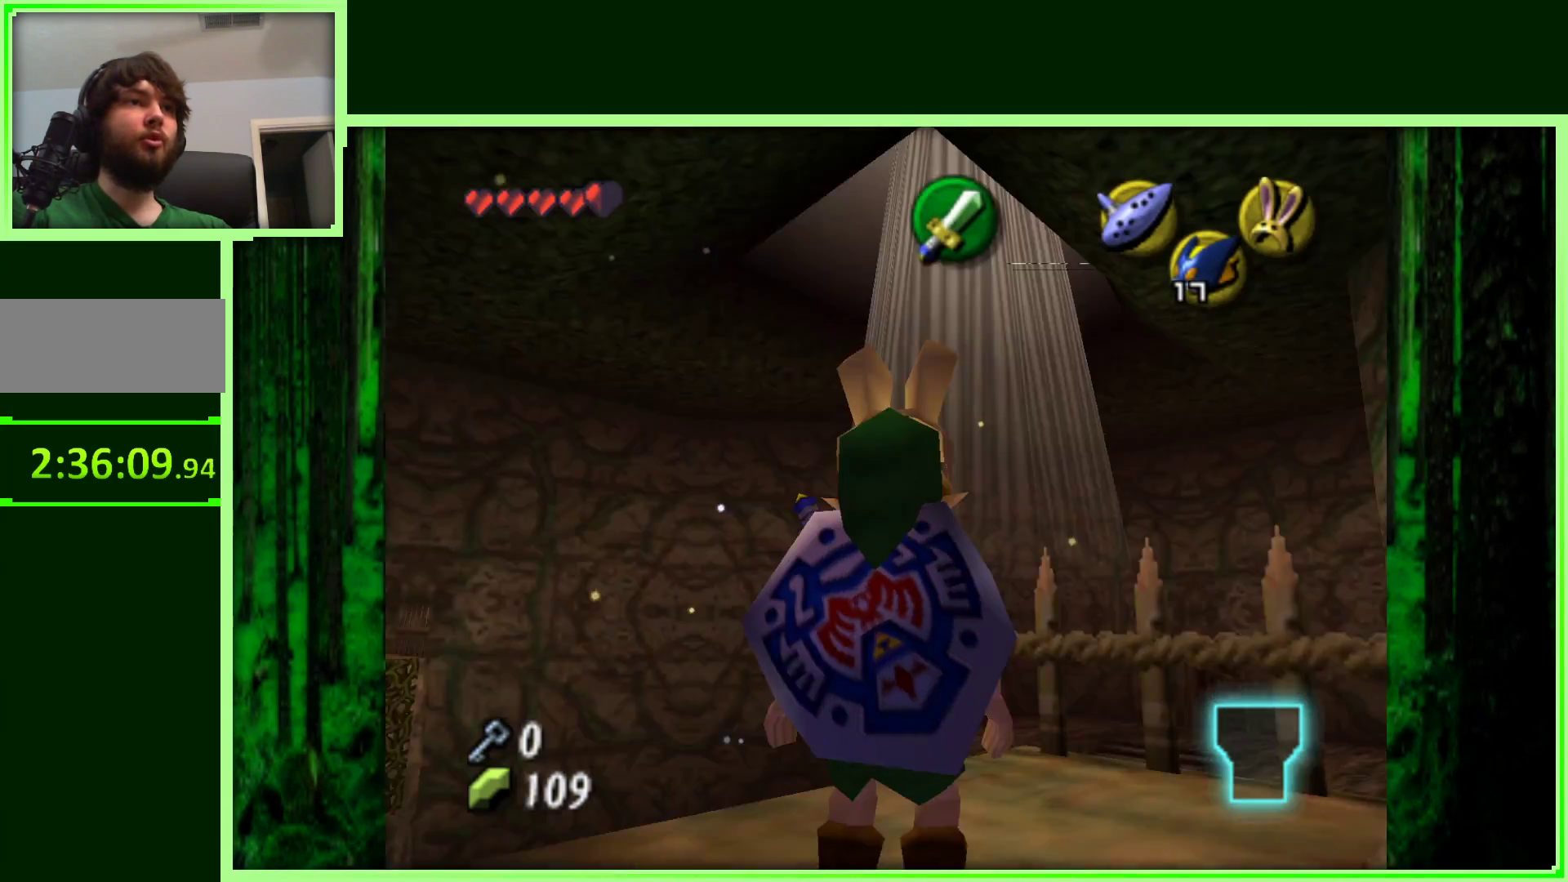
{"buttons": [], "left_stick": "up-right", "events": [[350, "left_stick", "up-right"]]}
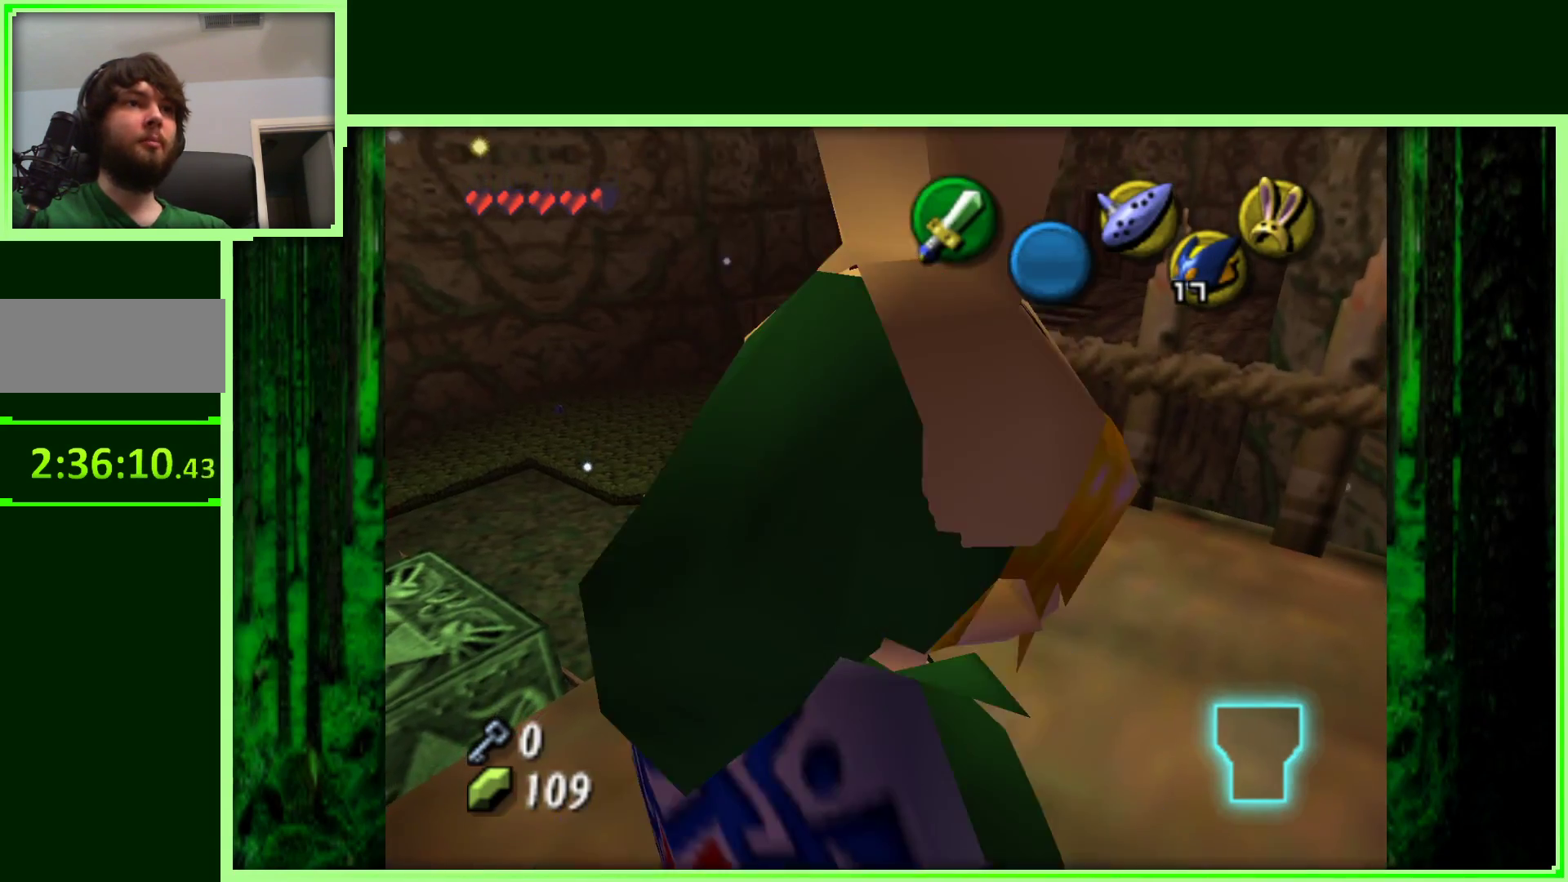
{"buttons": [], "left_stick": "left", "events": [[183, "left_stick", "center"], [450, "left_stick", "left"]]}
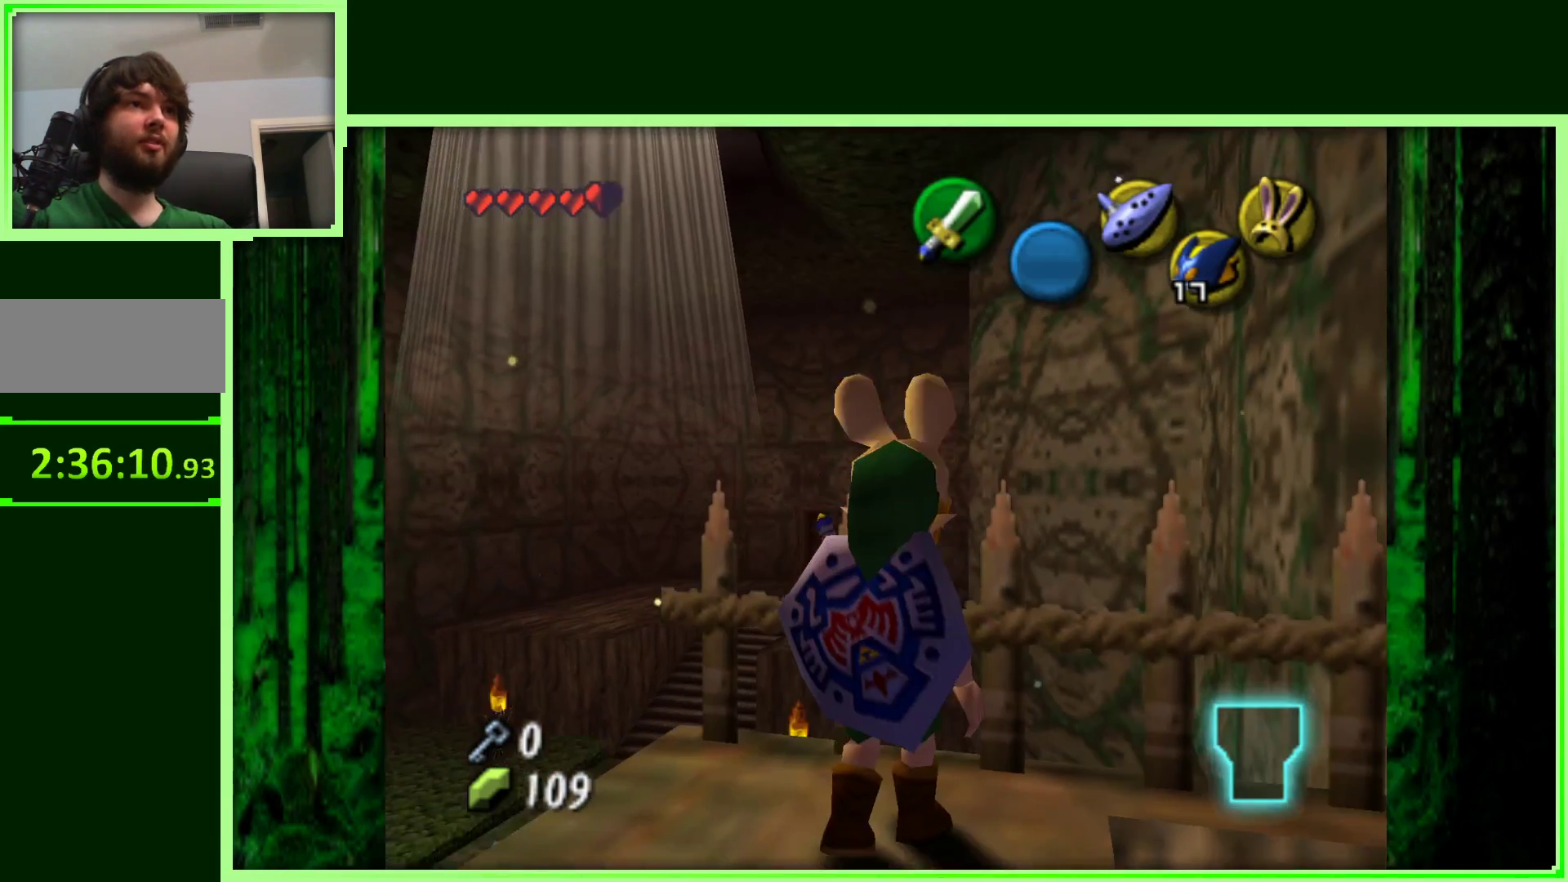
{"buttons": [], "left_stick": "center", "events": [[67, "left_stick", "center"], [200, "Z", "down"], [417, "Z", "up"]]}
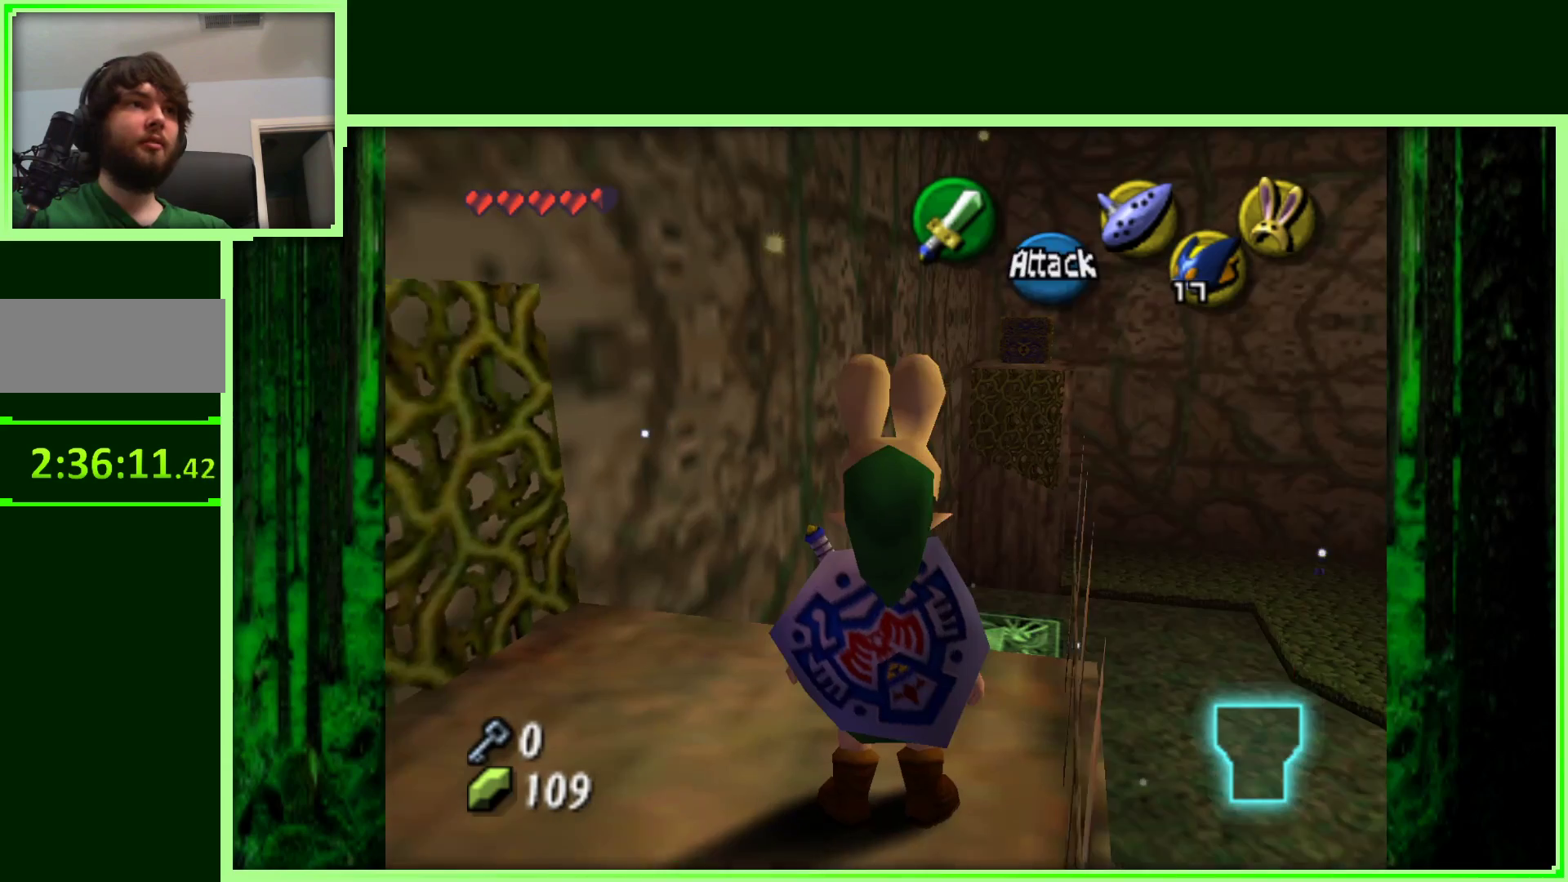
{"buttons": [], "left_stick": "center", "events": []}
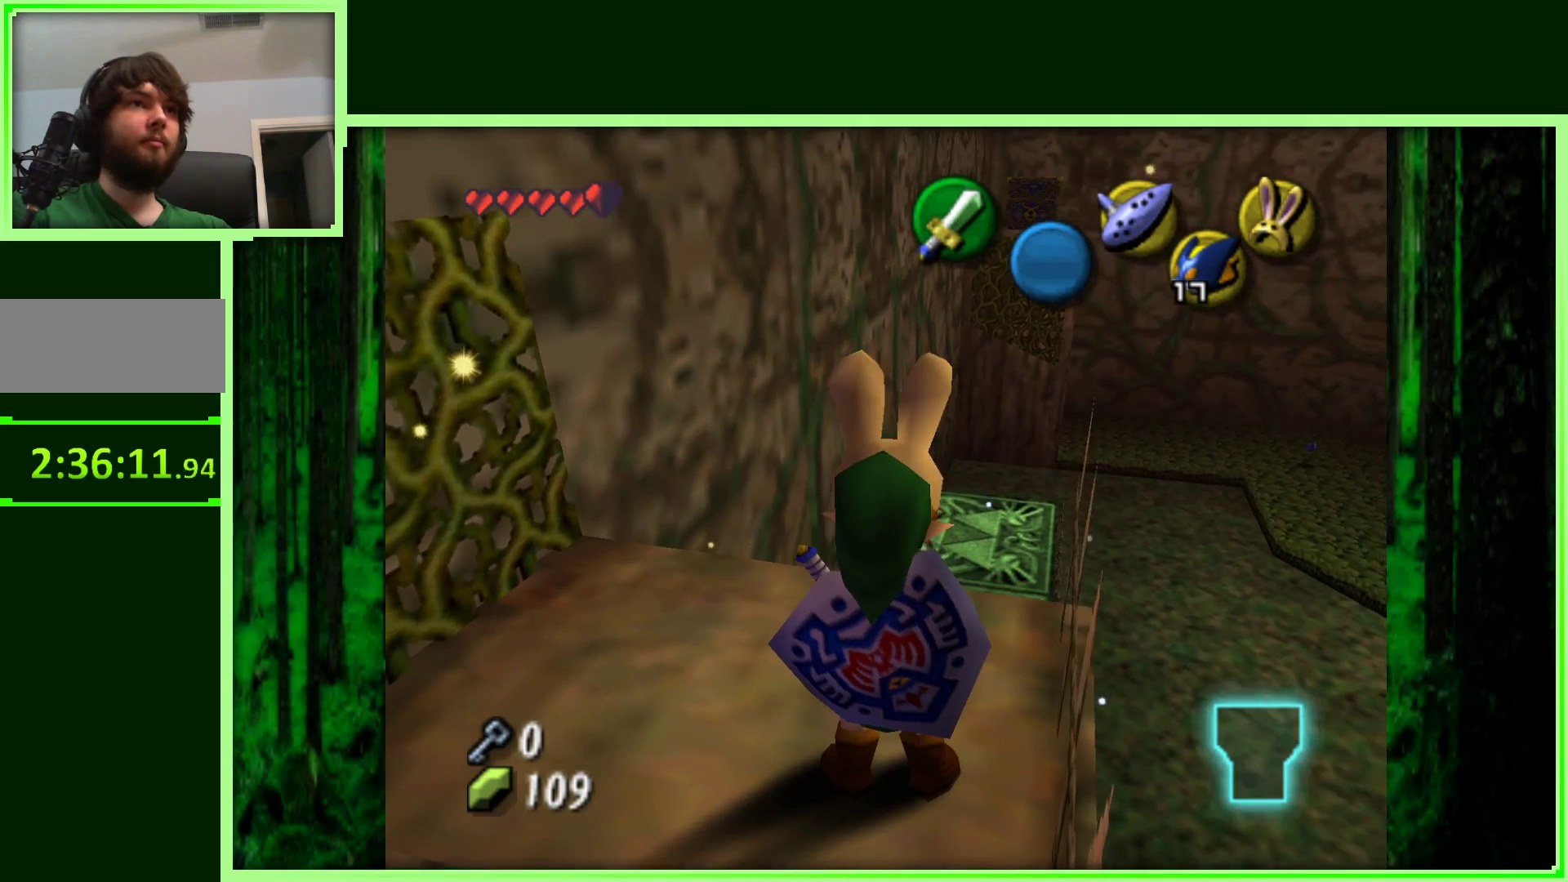
{"buttons": [], "left_stick": "center", "events": []}
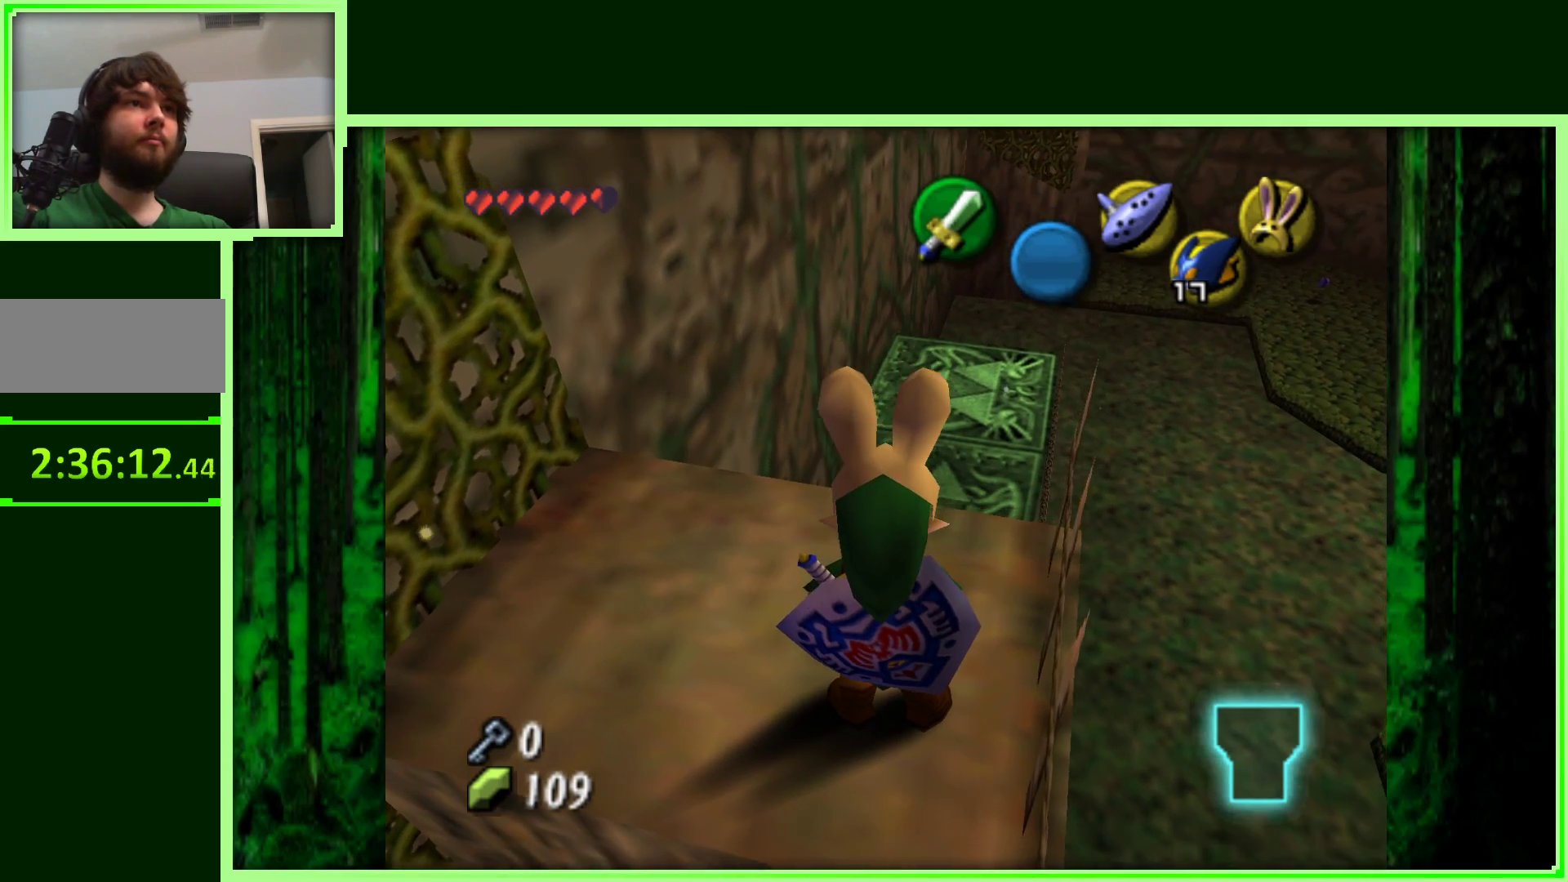
{"buttons": [], "left_stick": "up", "events": [[17, "left_stick", "up"]]}
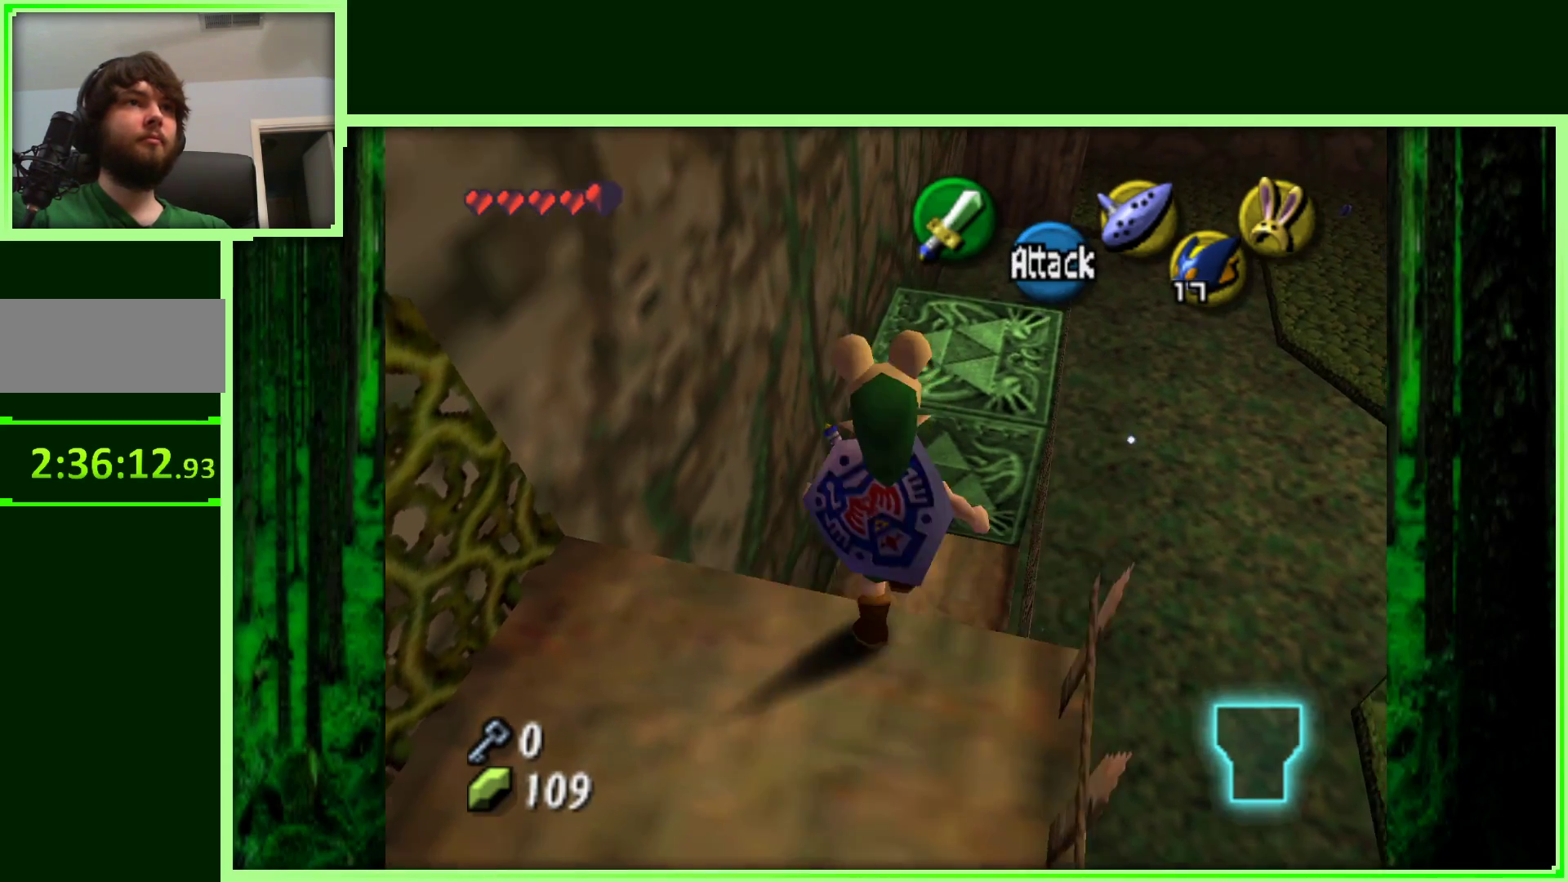
{"buttons": [], "left_stick": "down", "events": [[117, "left_stick", "down"]]}
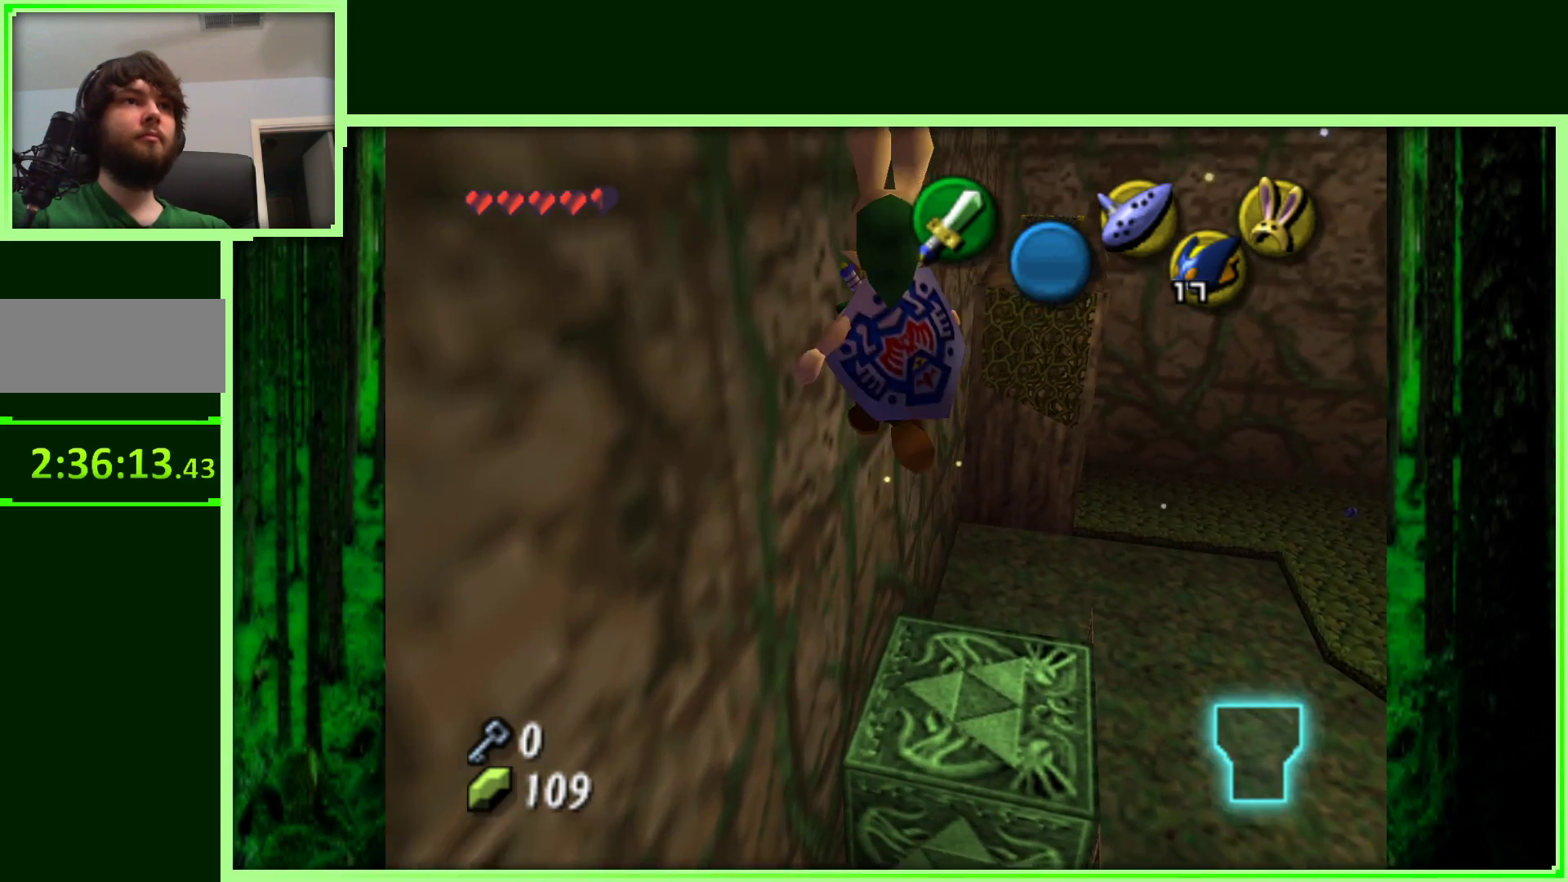
{"buttons": [], "left_stick": "up-right", "events": [[283, "left_stick", "up-right"]]}
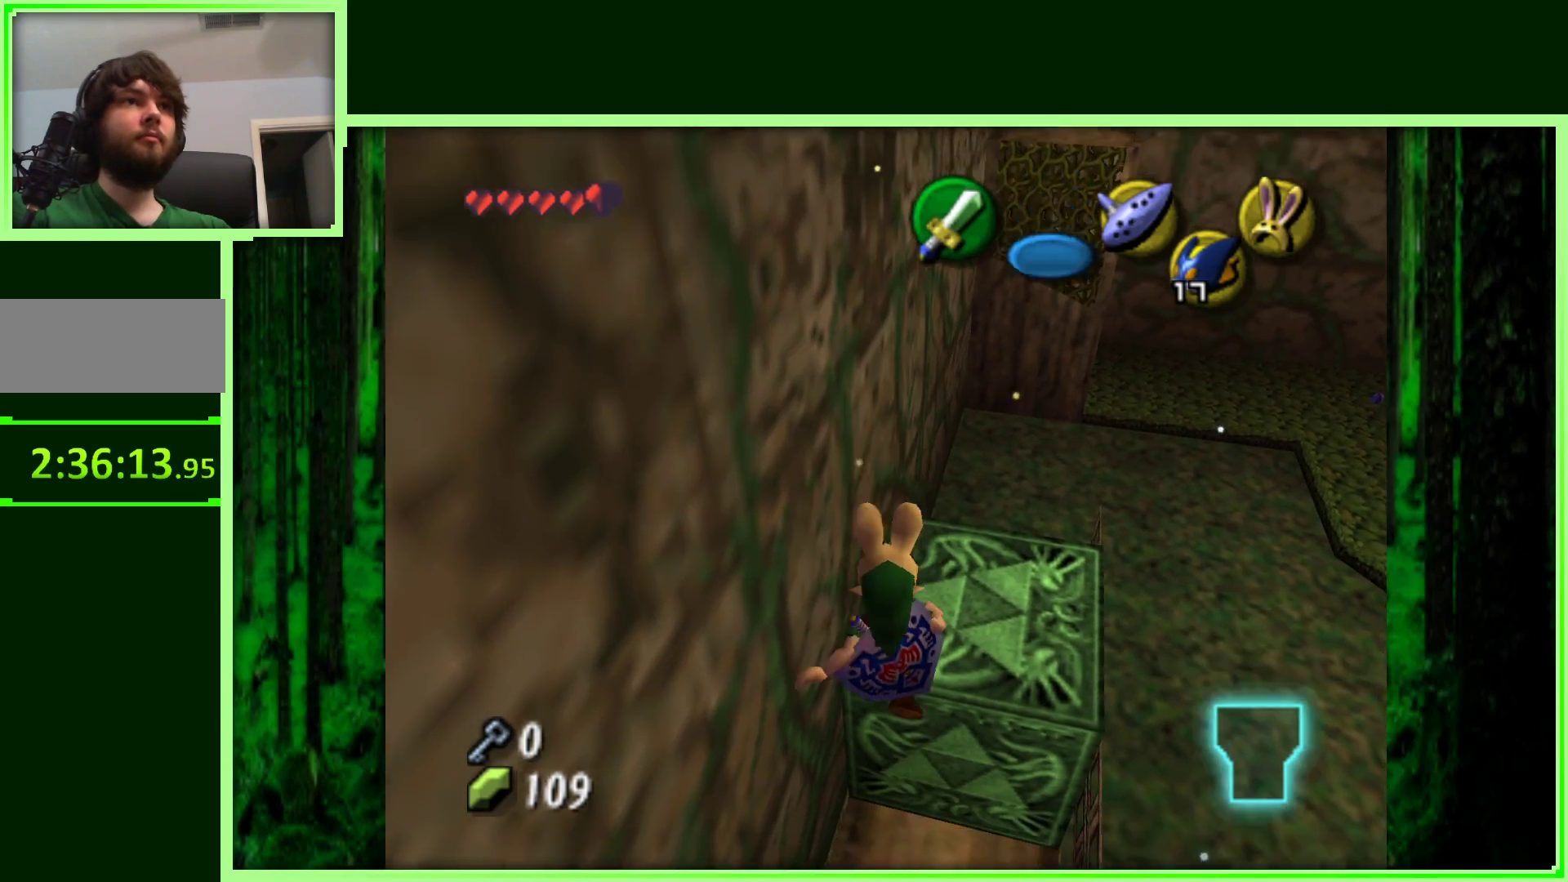
{"buttons": [], "left_stick": "up-right", "events": []}
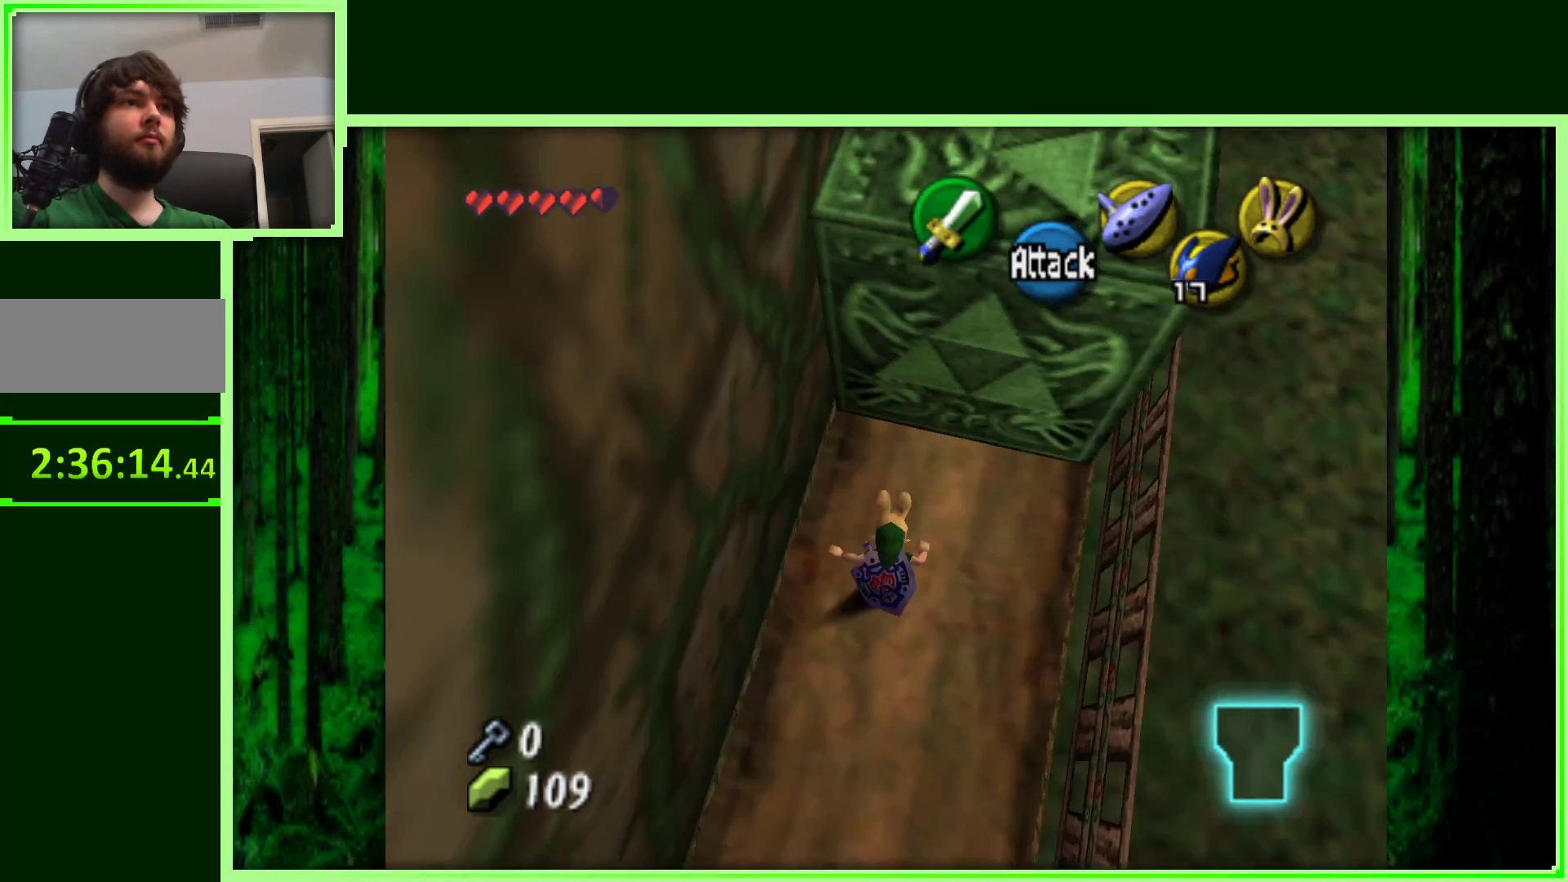
{"buttons": [], "left_stick": "up-right", "events": []}
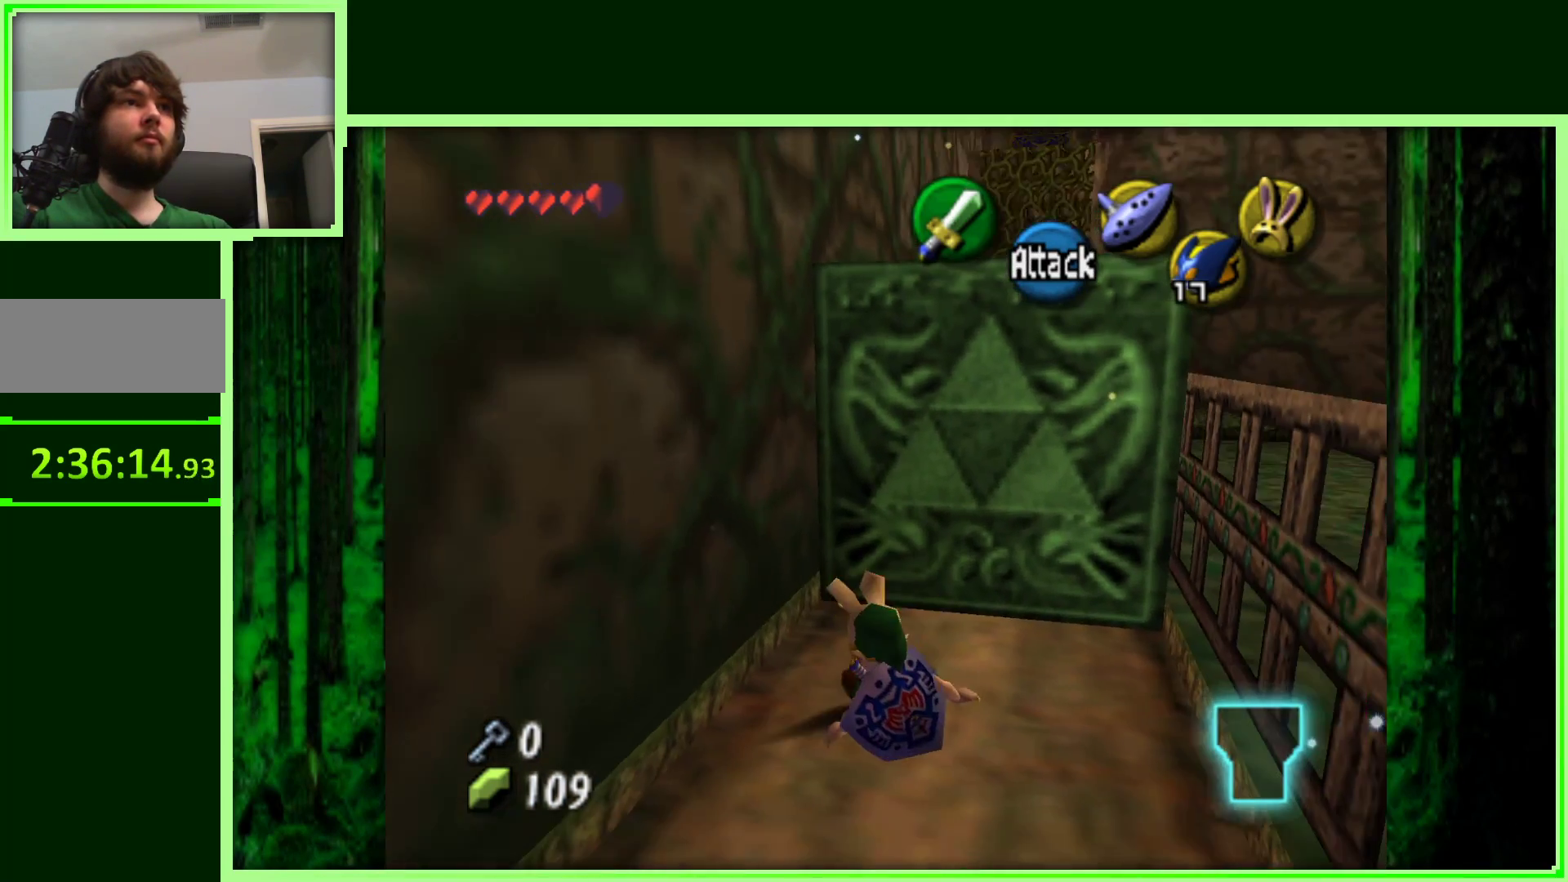
{"buttons": [], "left_stick": "up-right", "events": []}
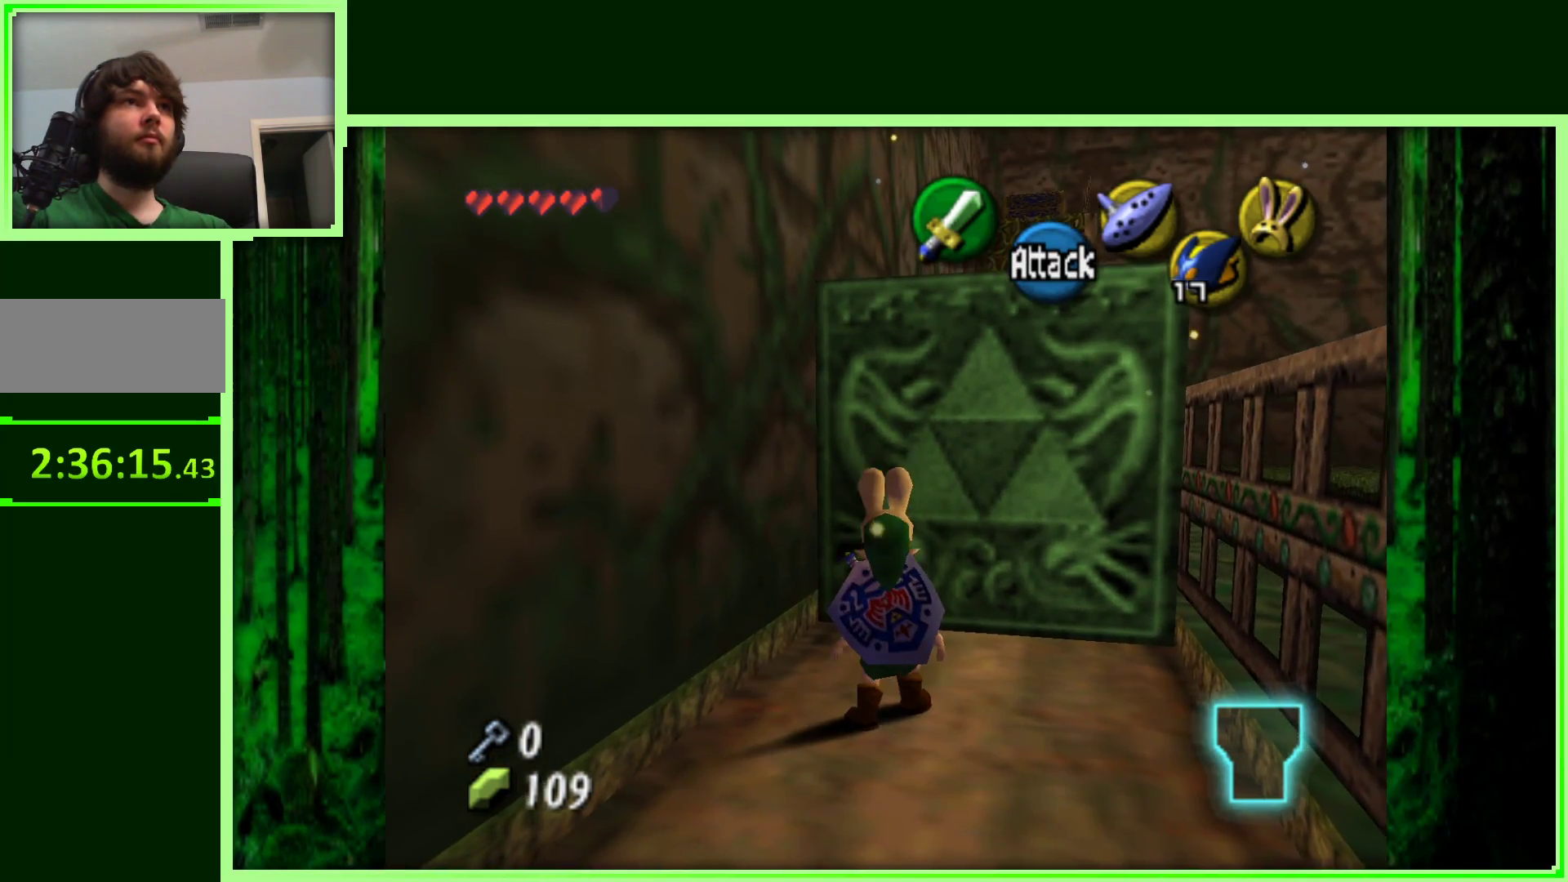
{"buttons": ["A"], "left_stick": "up-right", "events": [[417, "A", "down"]]}
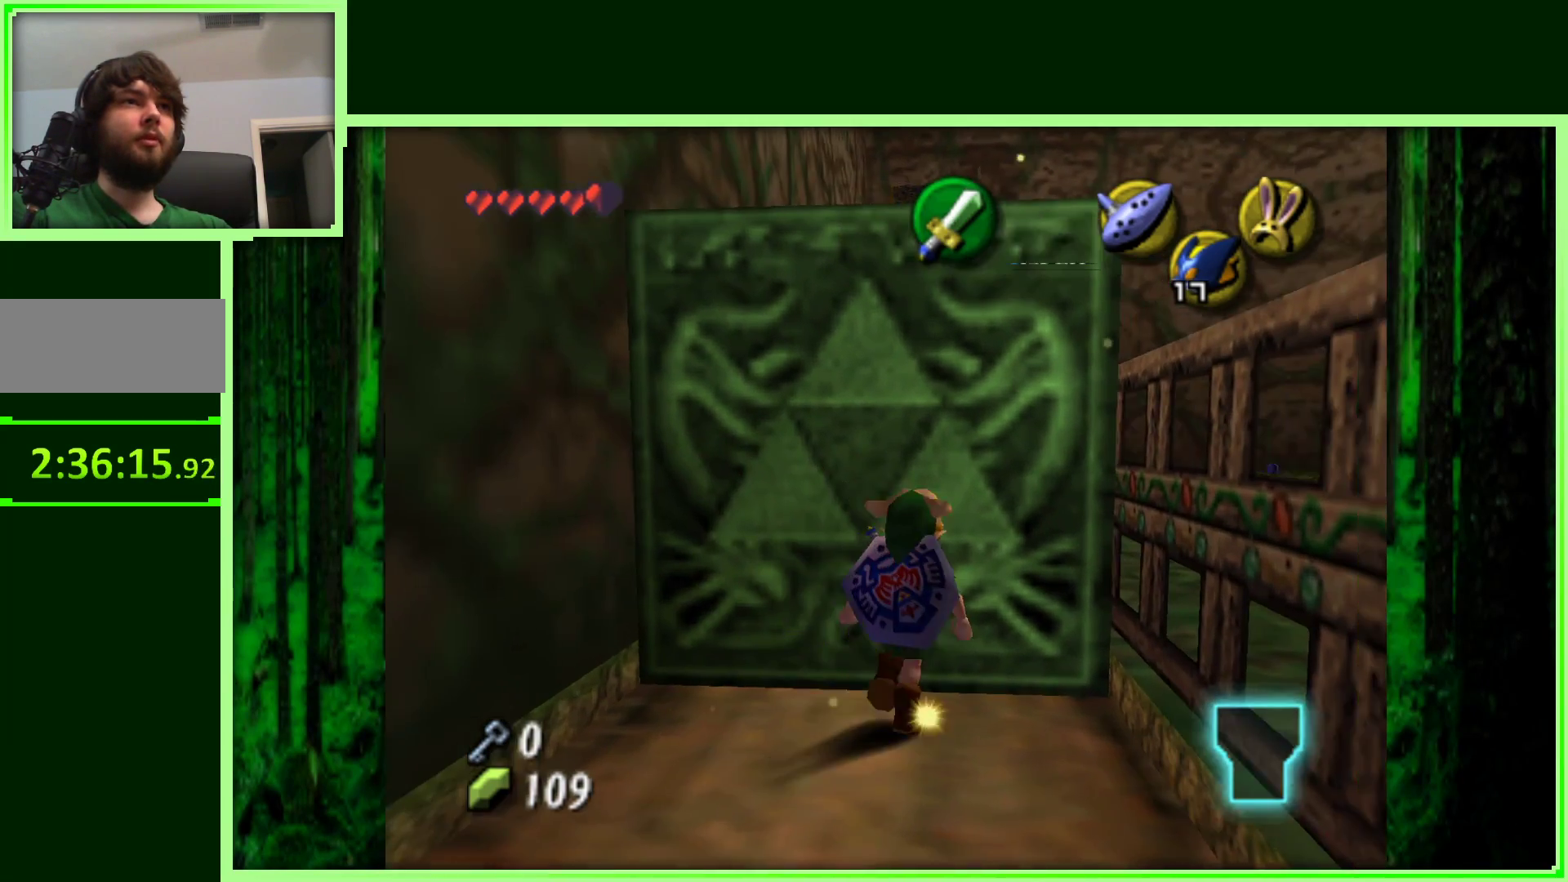
{"buttons": ["A"], "left_stick": "up-right", "events": []}
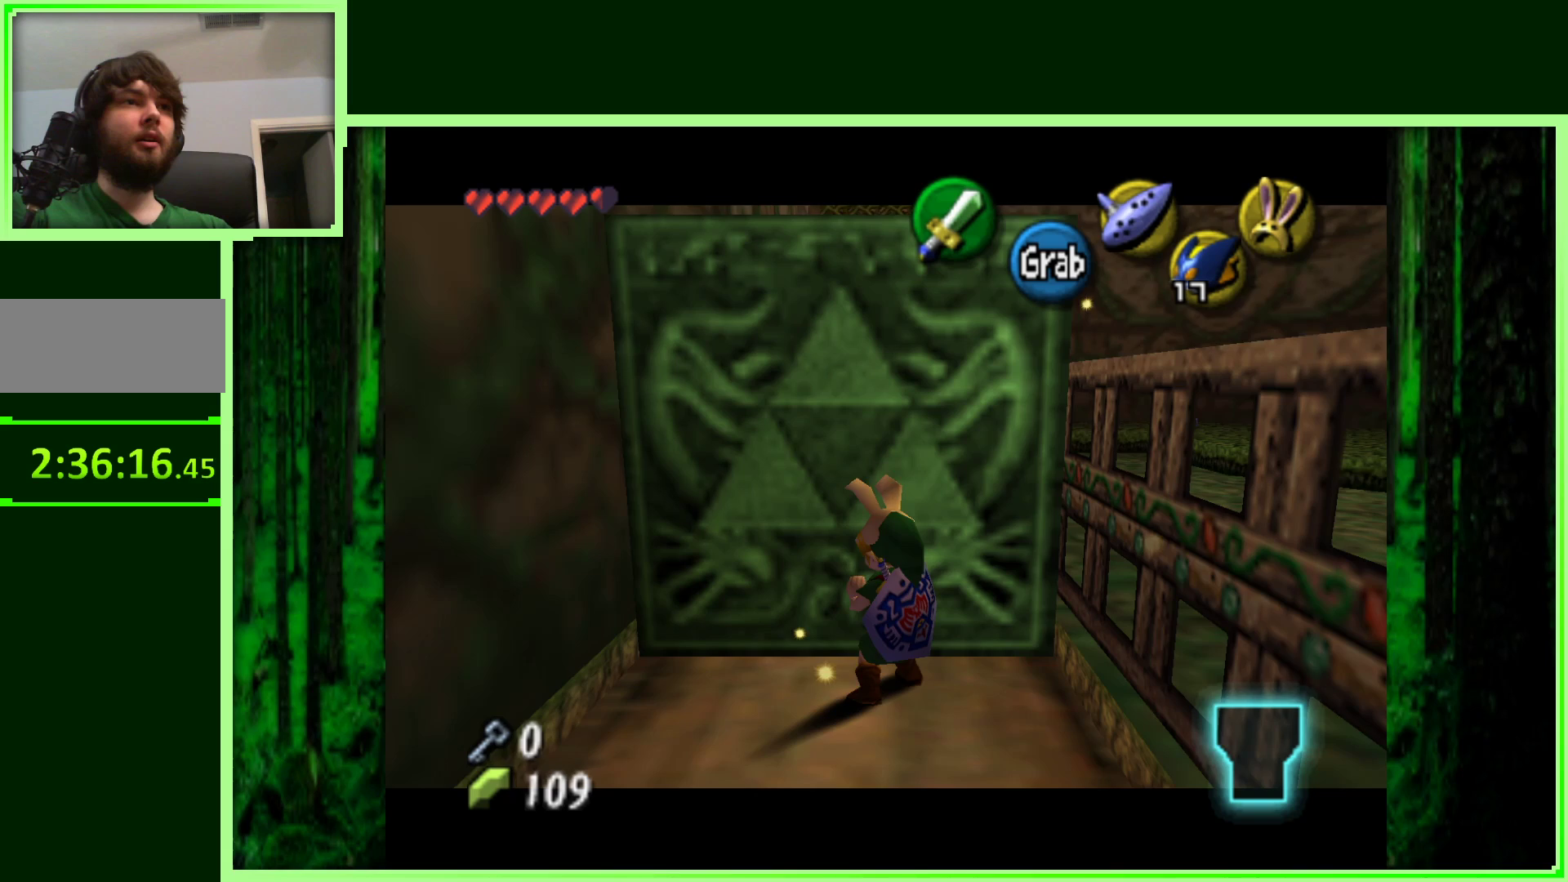
{"buttons": ["A"], "left_stick": "up-right", "events": []}
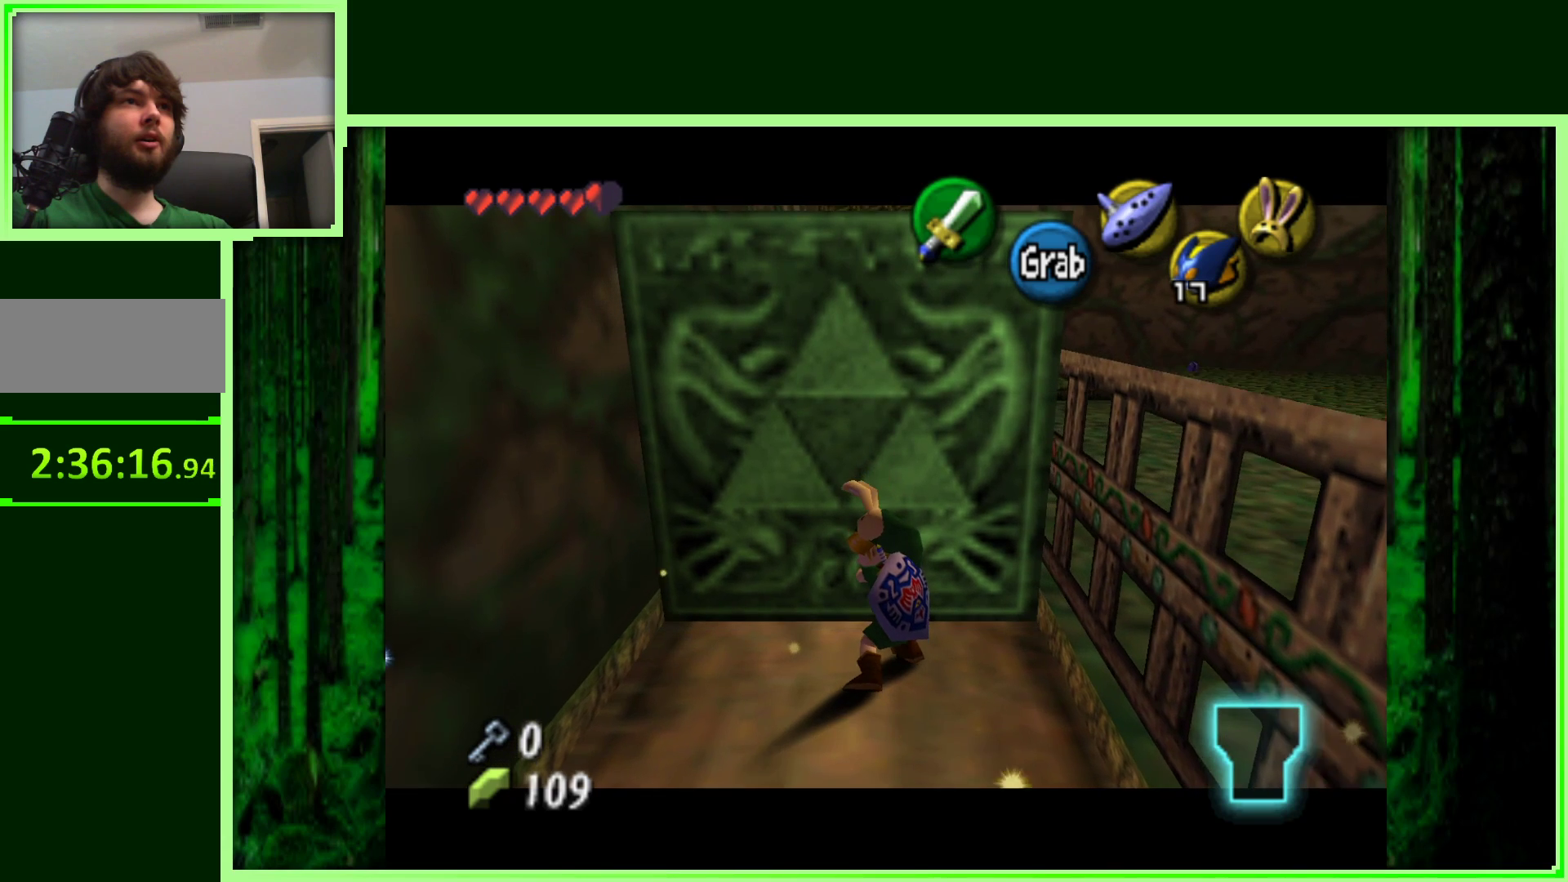
{"buttons": ["A"], "left_stick": "up-right", "events": []}
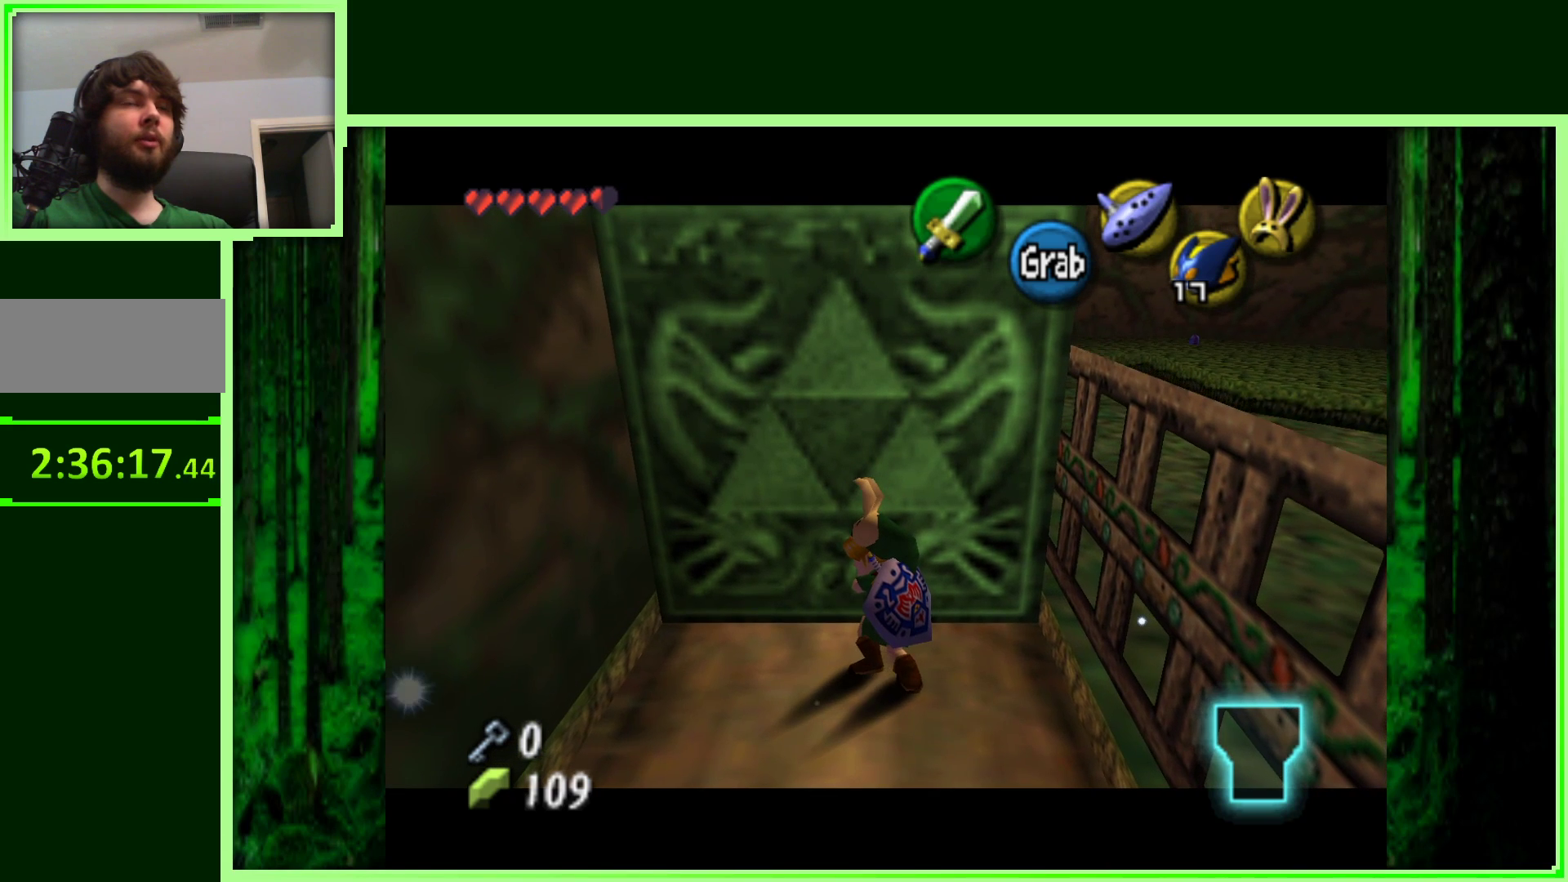
{"buttons": ["A"], "left_stick": "up-right", "events": []}